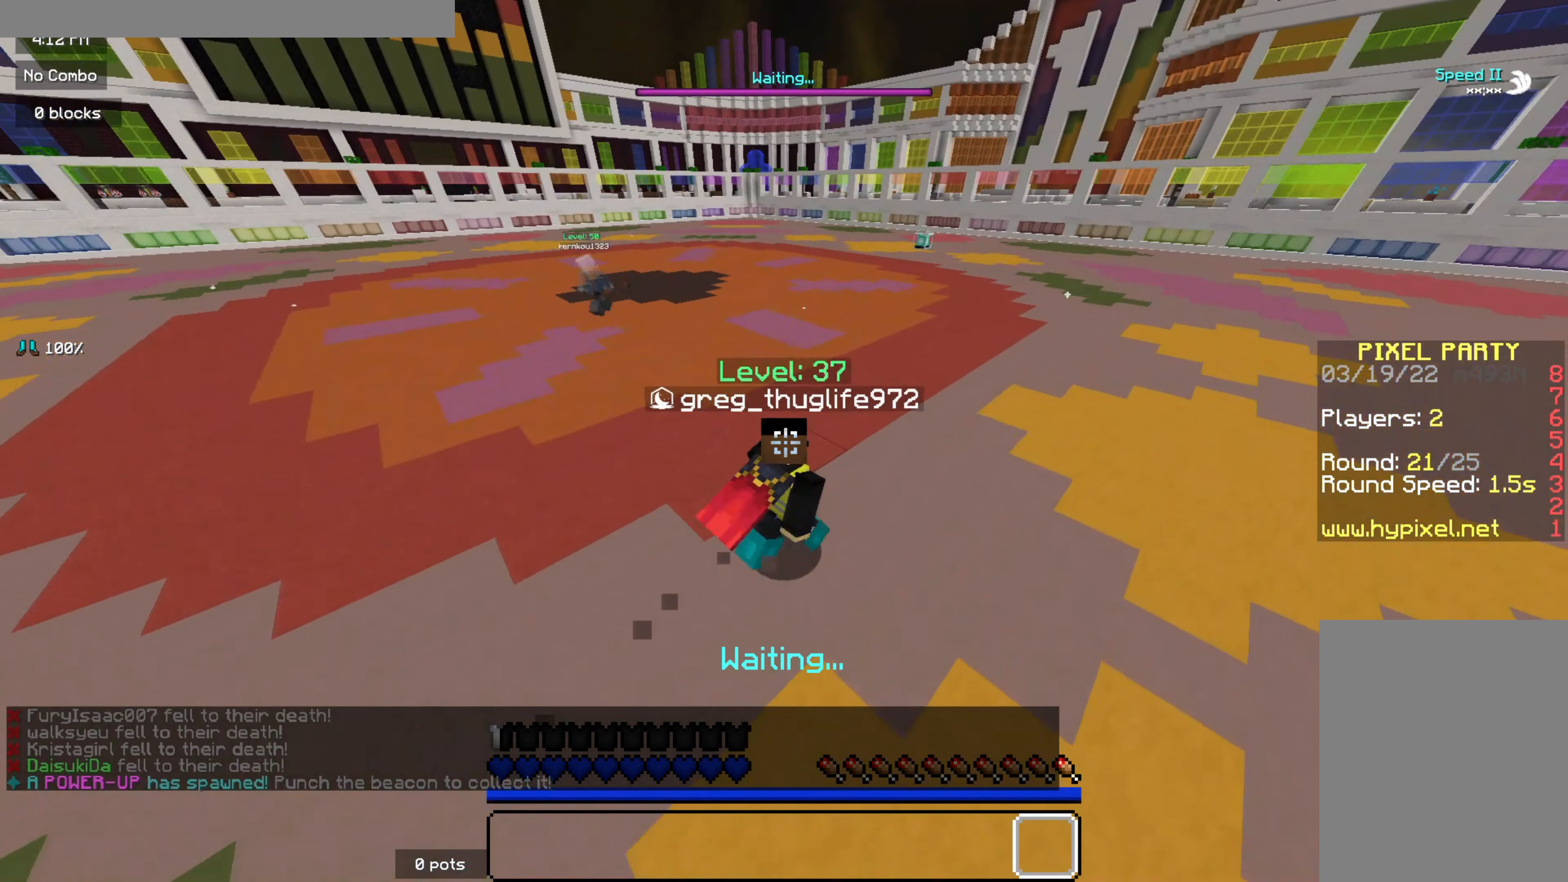
Gameplay with keyboard and mouse; each line is a JSON object with the keys and mouse buttons held at the frame after it. "events" lists presses ("down") and releases ("up") of "d", "q", "s", "z", "mouse_left" and "mouse_right" between this image and that frame as [ms after this image, input, new state], when the widget could be followed in between. "mouse_left", "mouse_right" = the "left", "right" buttons of the "mouse" list. No other keys are recorded. Fast repeated clicks can show as one long hold. Mouse movement is not recorded.
{"keys": ["d", "z"], "mouse": [], "events": []}
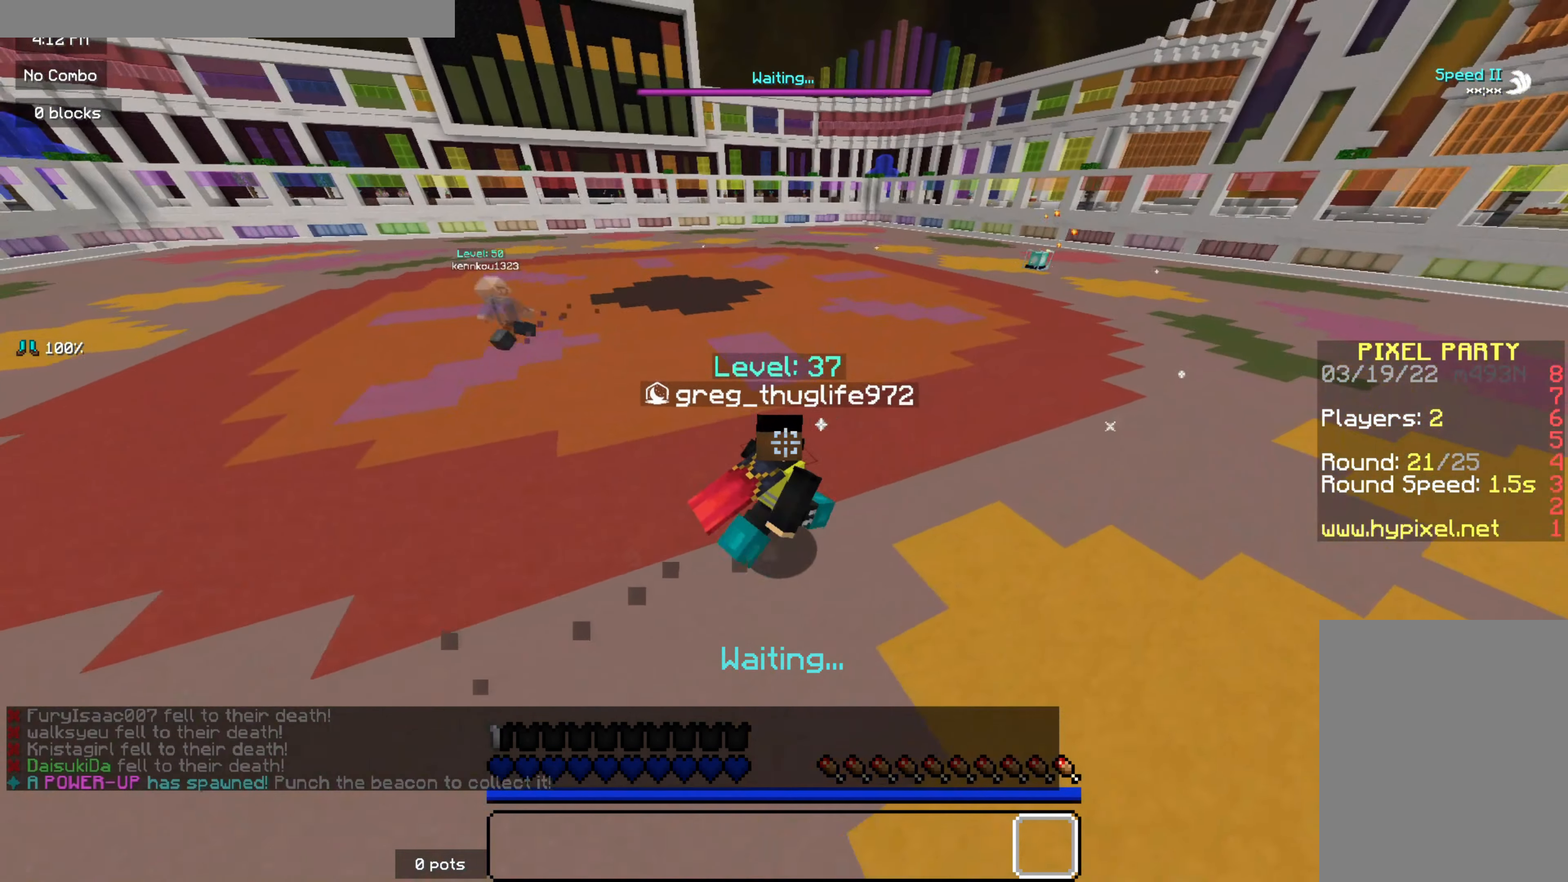
{"keys": ["d", "z"], "mouse": [], "events": []}
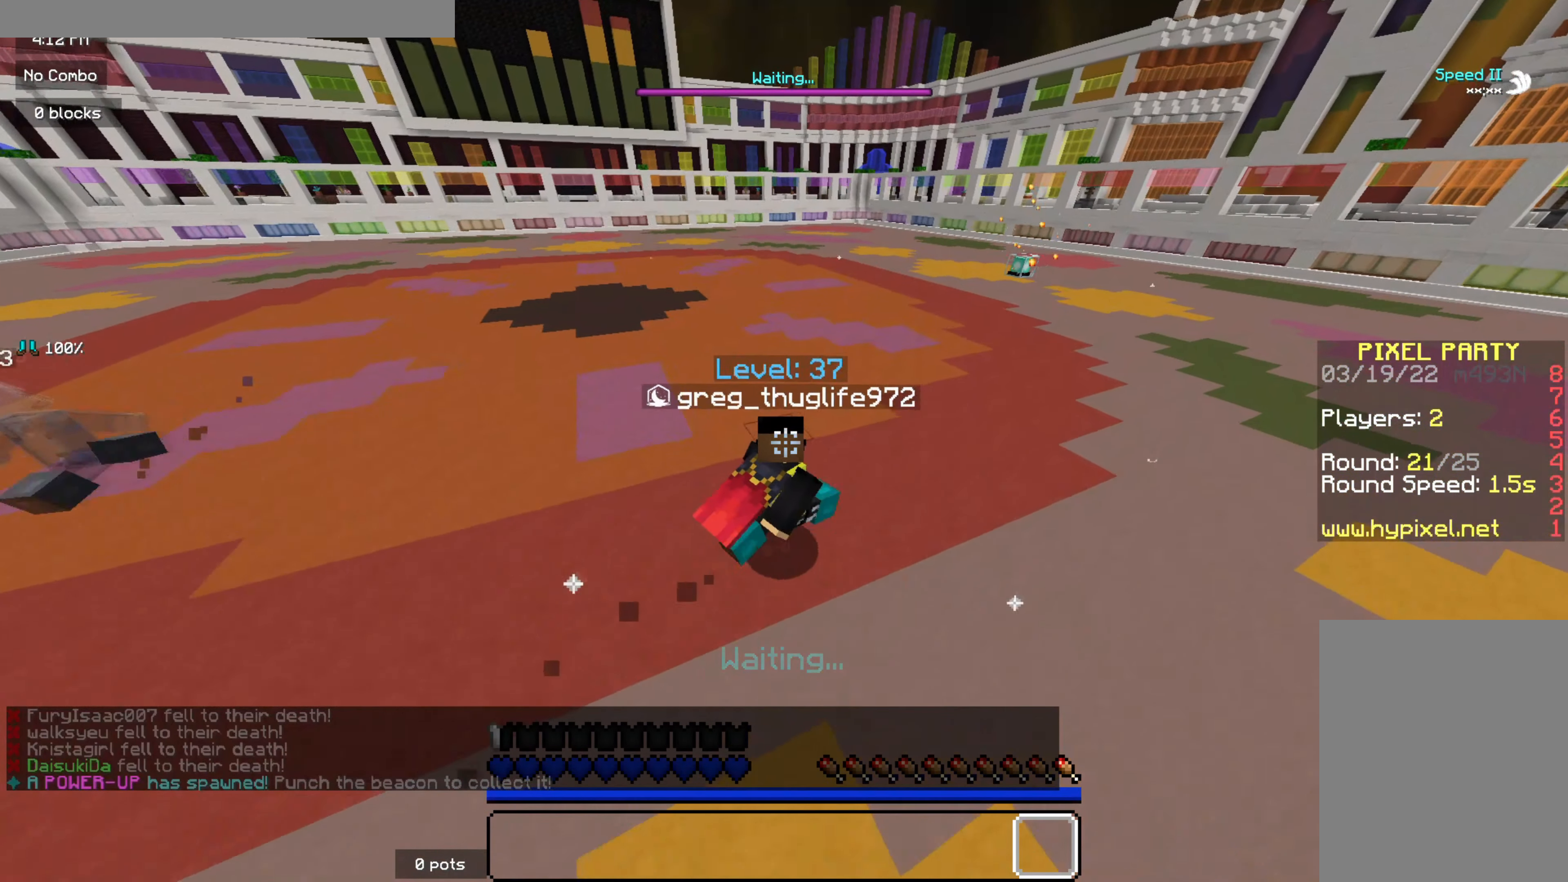
{"keys": ["d", "z"], "mouse": [], "events": []}
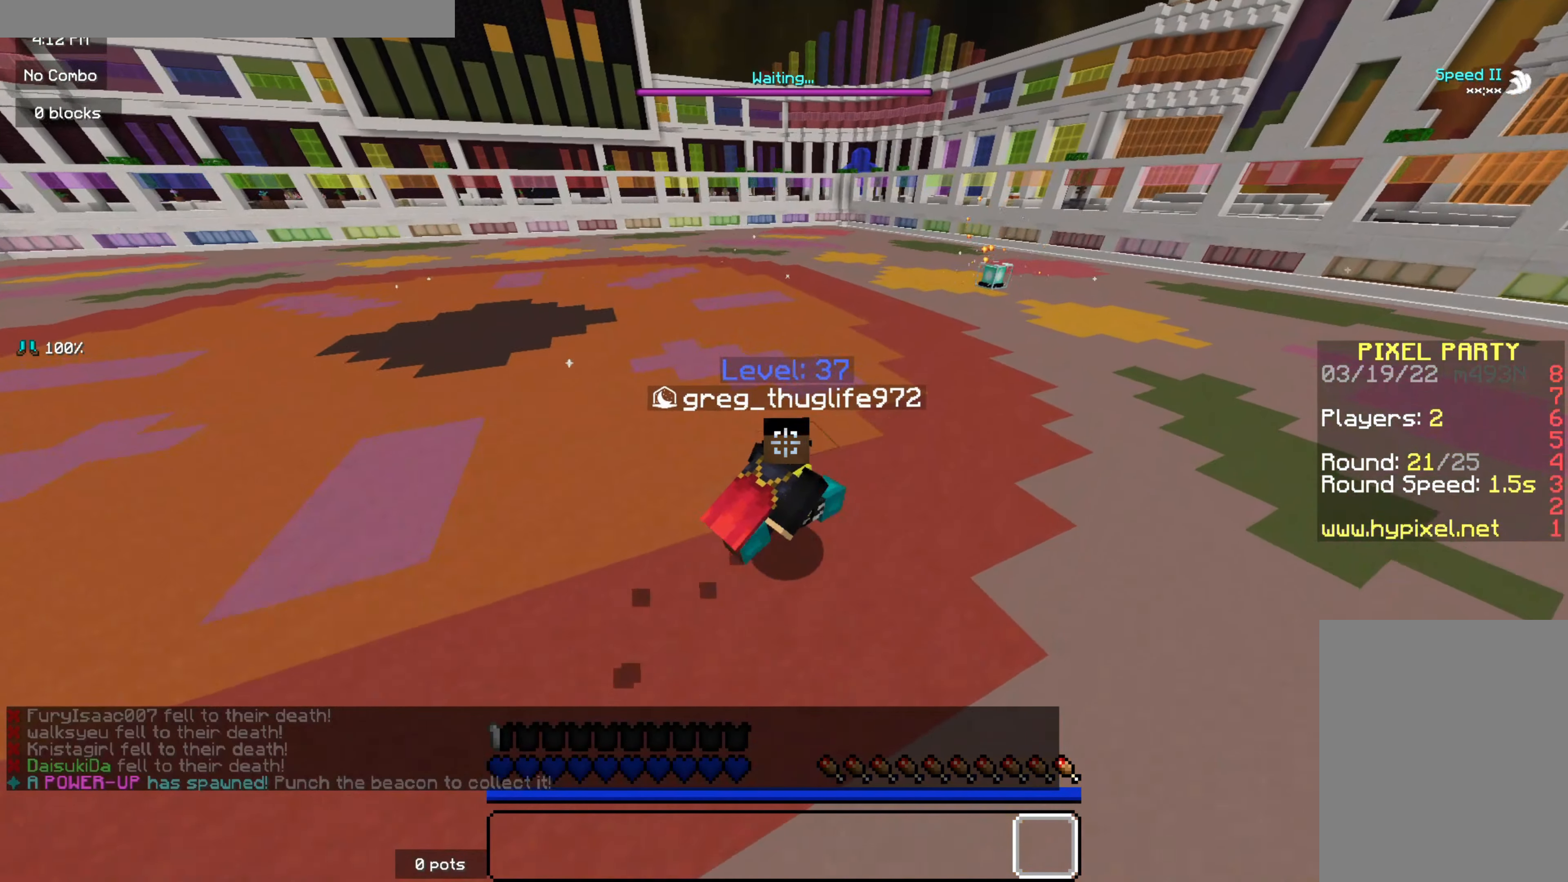
{"keys": ["d", "z"], "mouse": [], "events": []}
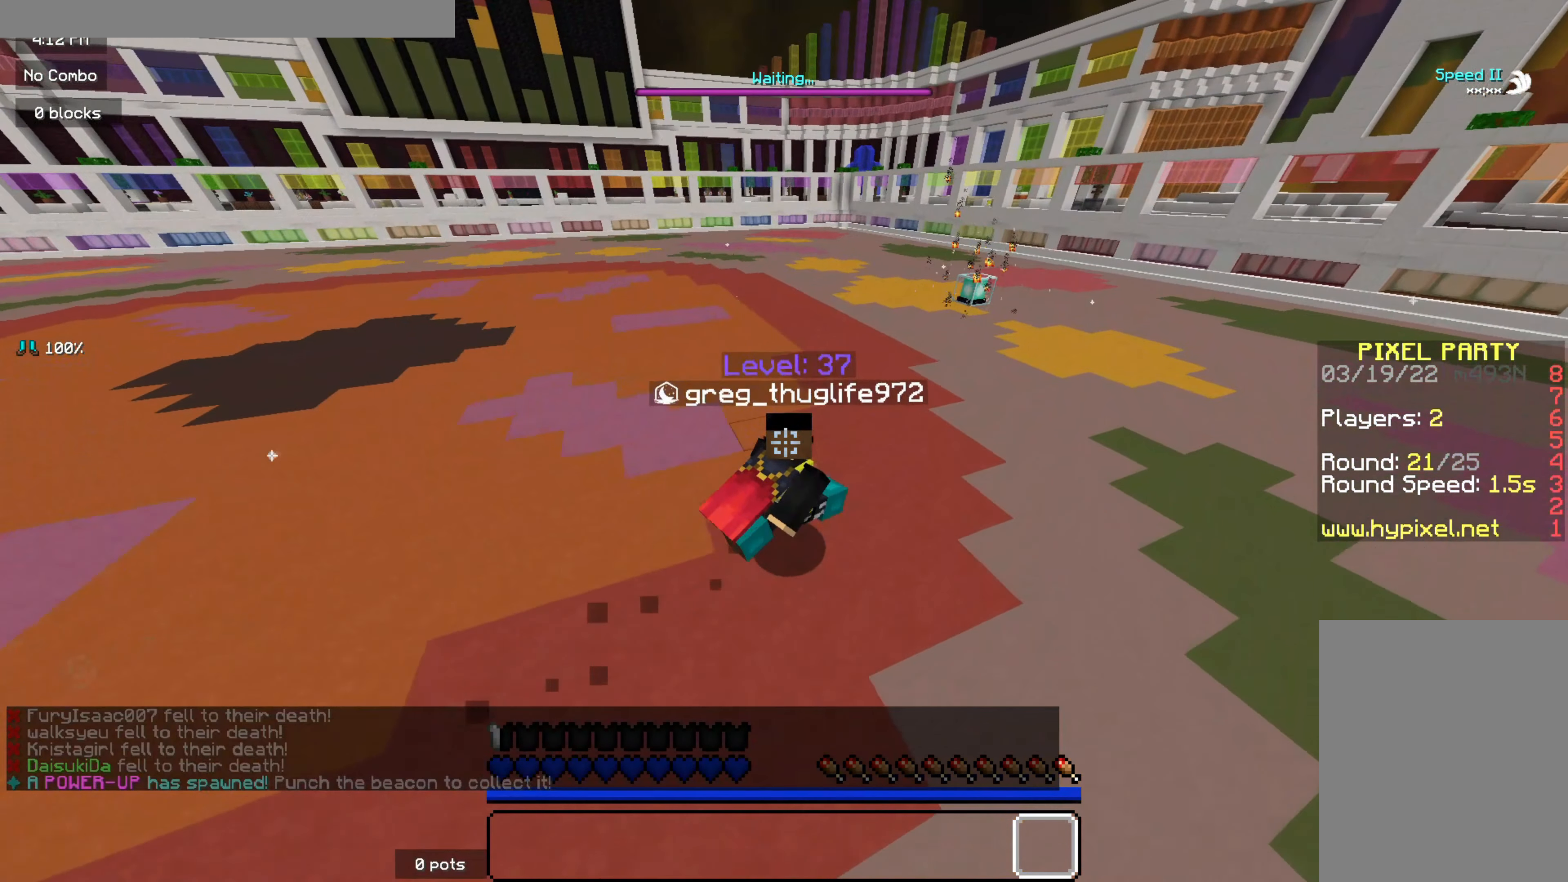
{"keys": ["d", "z"], "mouse": [], "events": []}
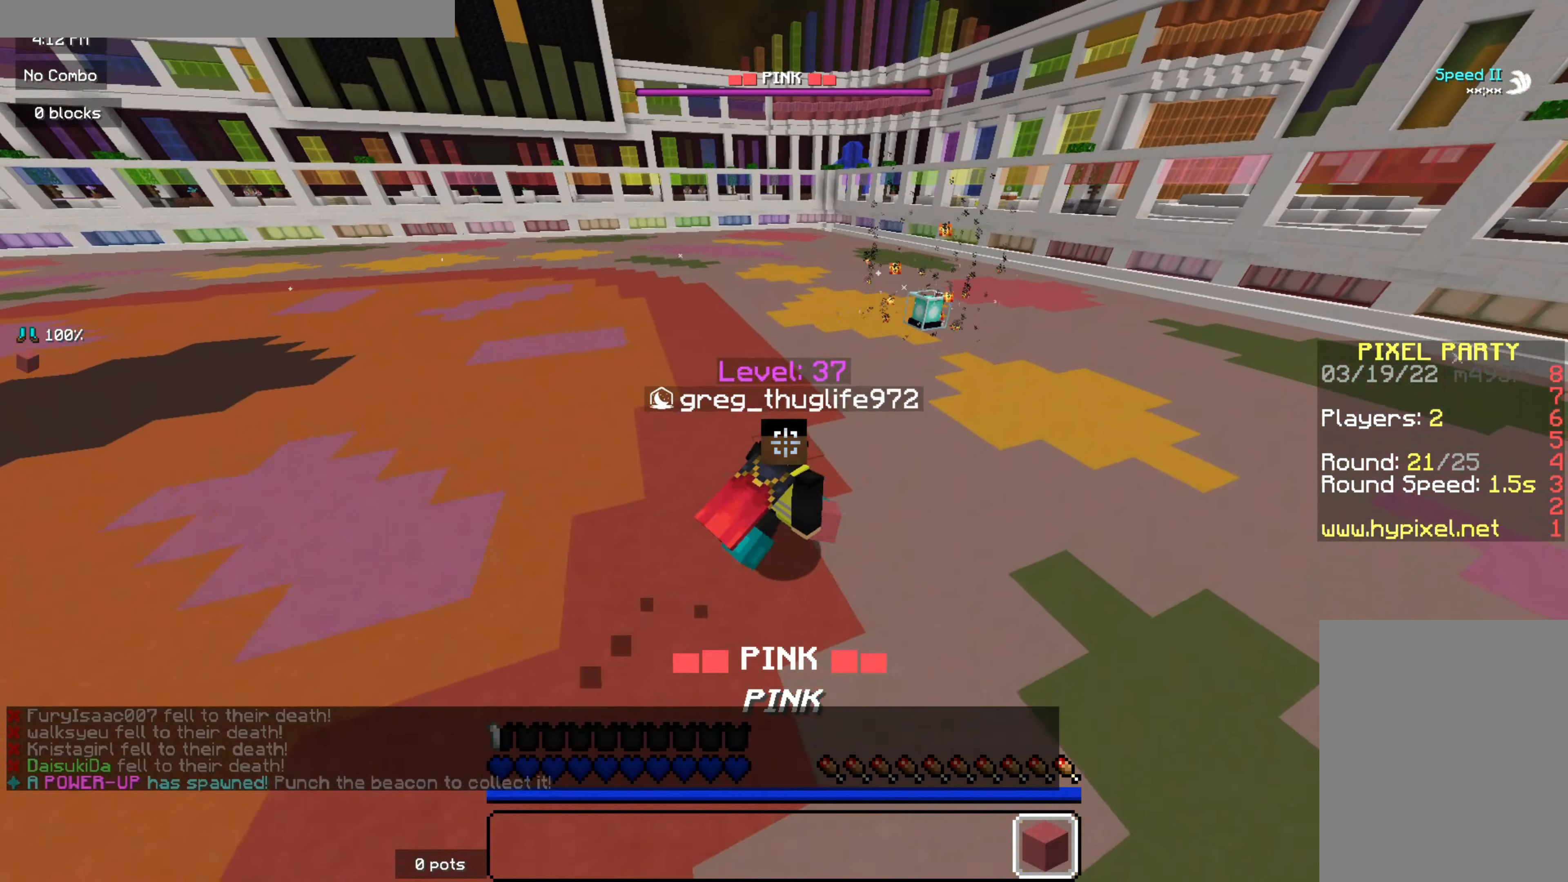
{"keys": ["z"], "mouse": [], "events": [[217, "d", "up"]]}
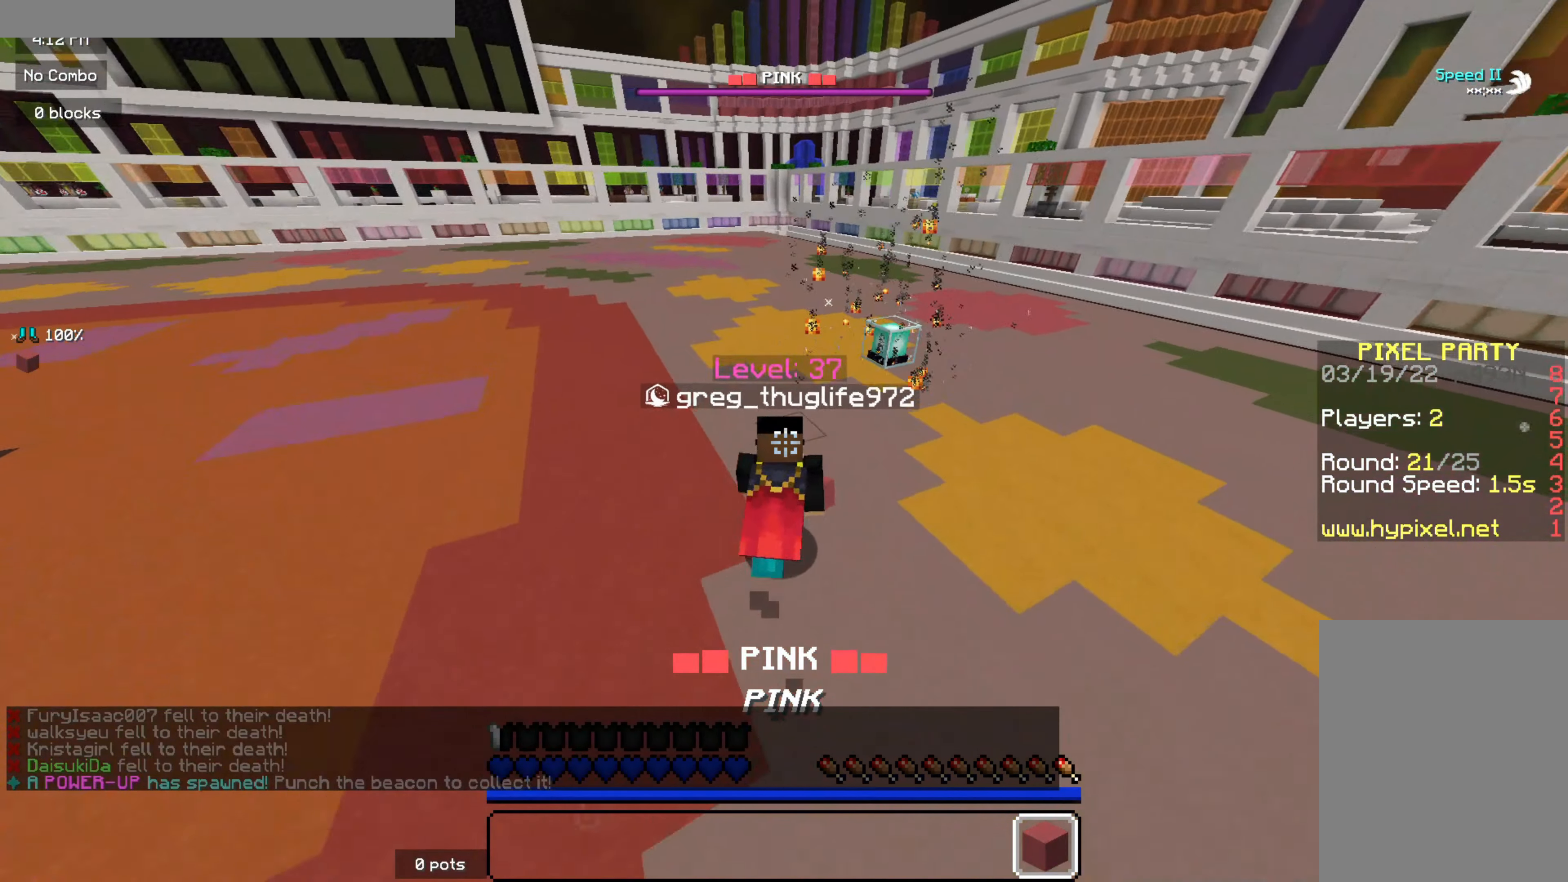
{"keys": ["z"], "mouse": [], "events": [[17, "d", "down"], [134, "d", "up"]]}
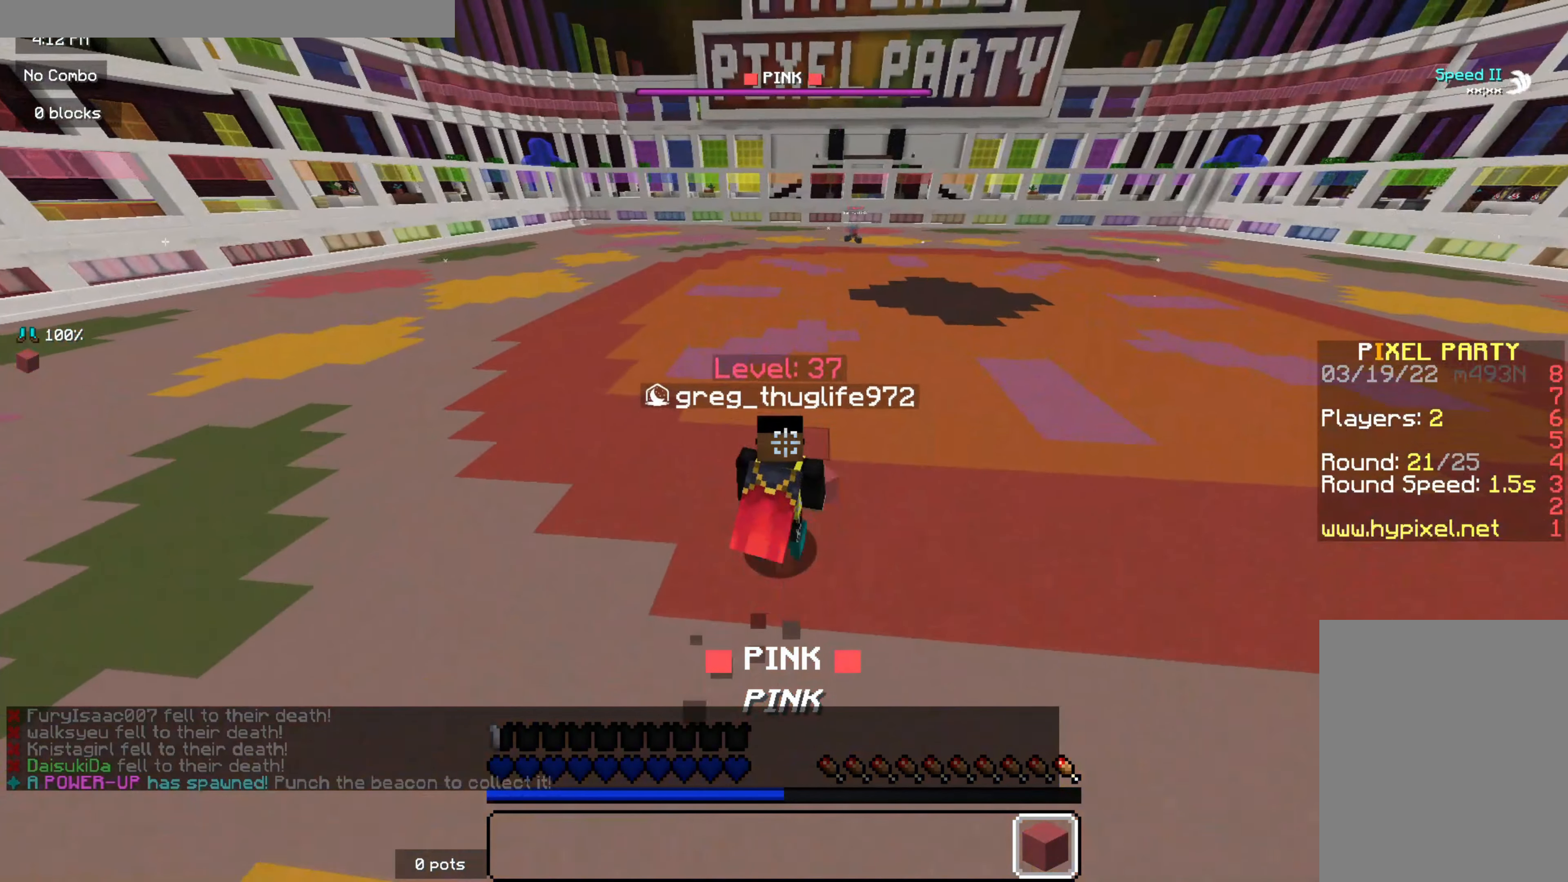
{"keys": ["q", "z"], "mouse": [], "events": [[466, "q", "down"]]}
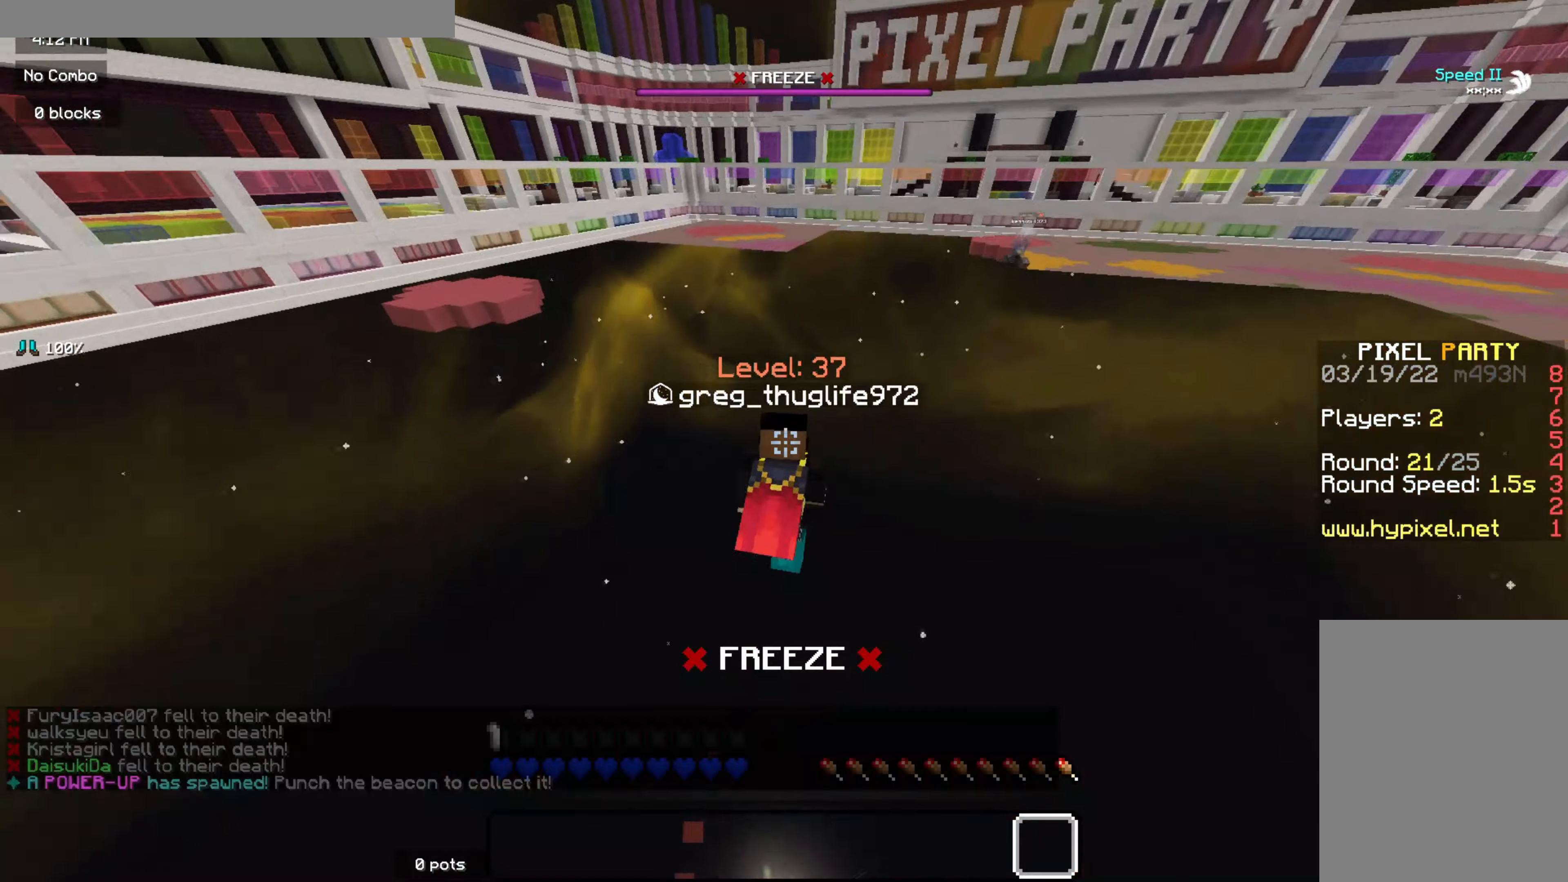
{"keys": ["q", "z"], "mouse": [], "events": []}
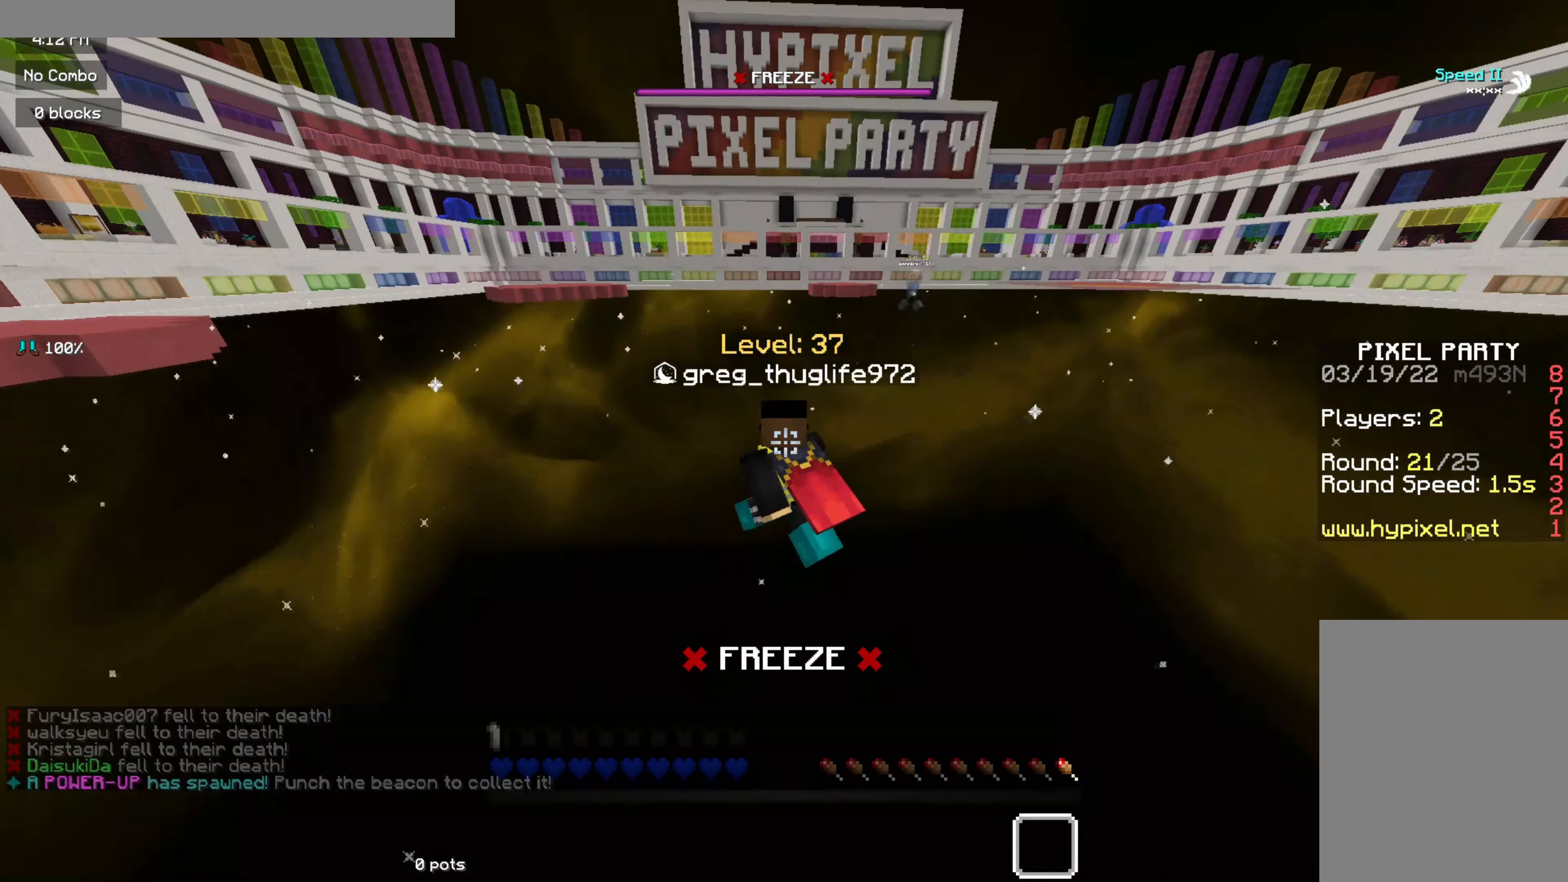
{"keys": ["q", "z"], "mouse": [], "events": []}
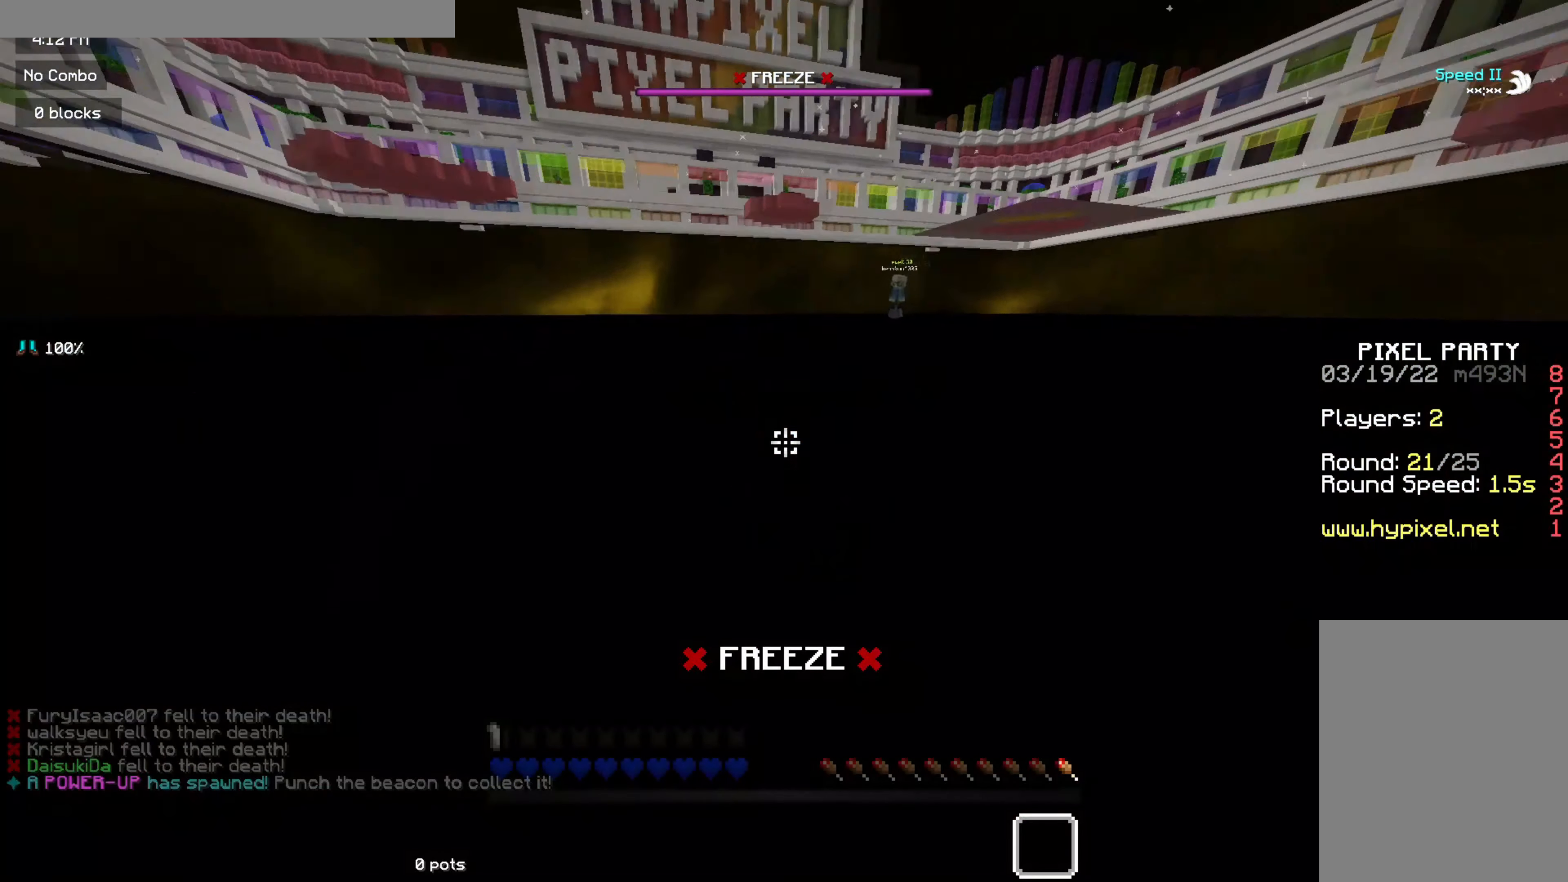
{"keys": ["q"], "mouse": [], "events": [[433, "z", "up"]]}
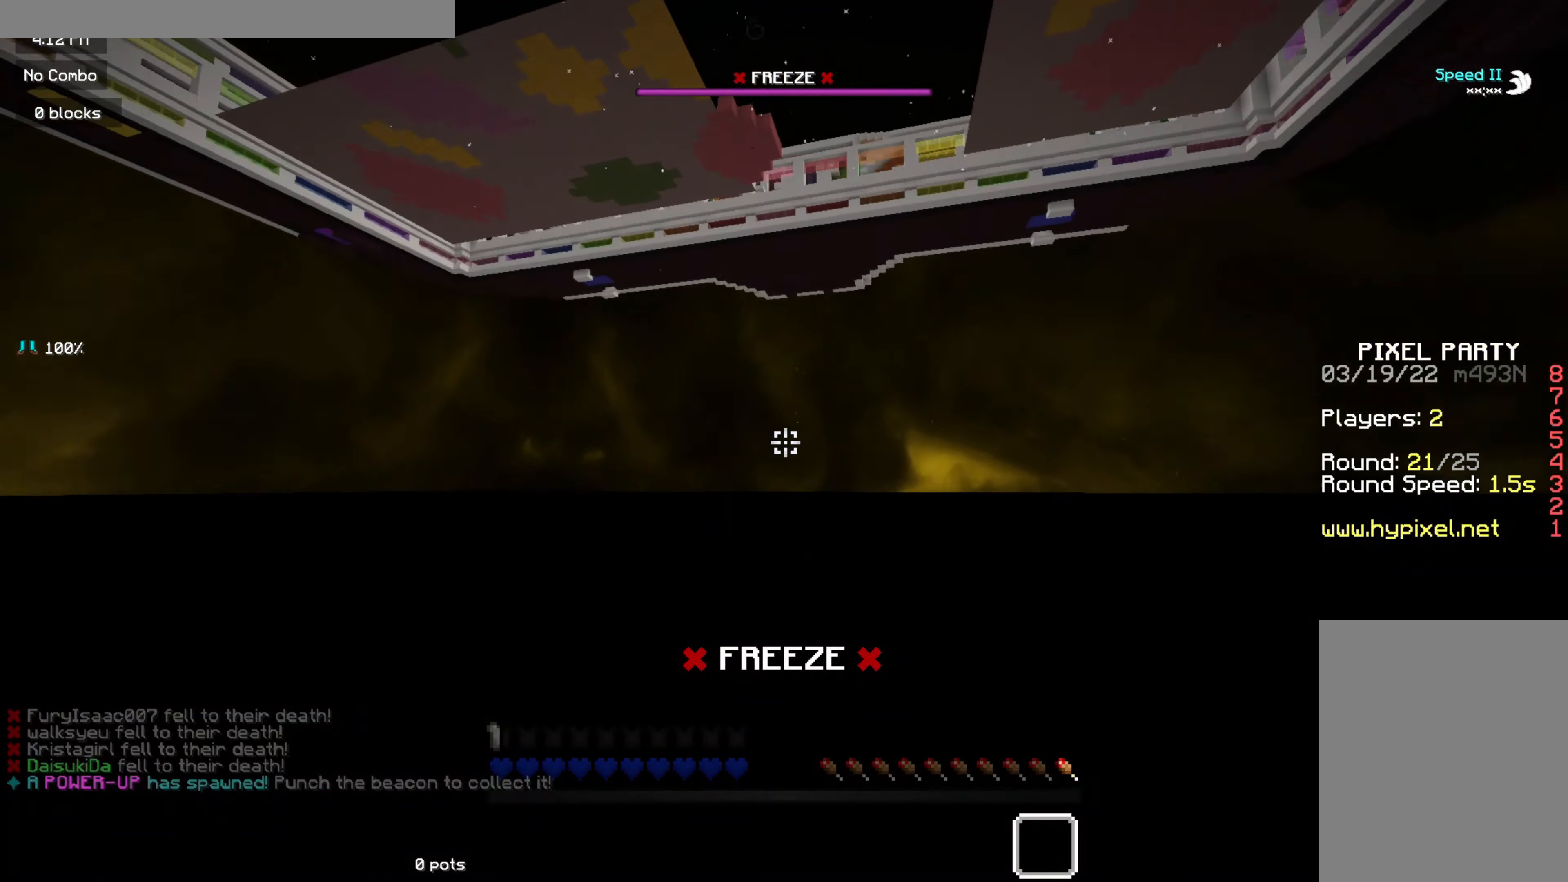
{"keys": [], "mouse": [], "events": [[66, "z", "down"], [266, "z", "up"], [466, "q", "up"]]}
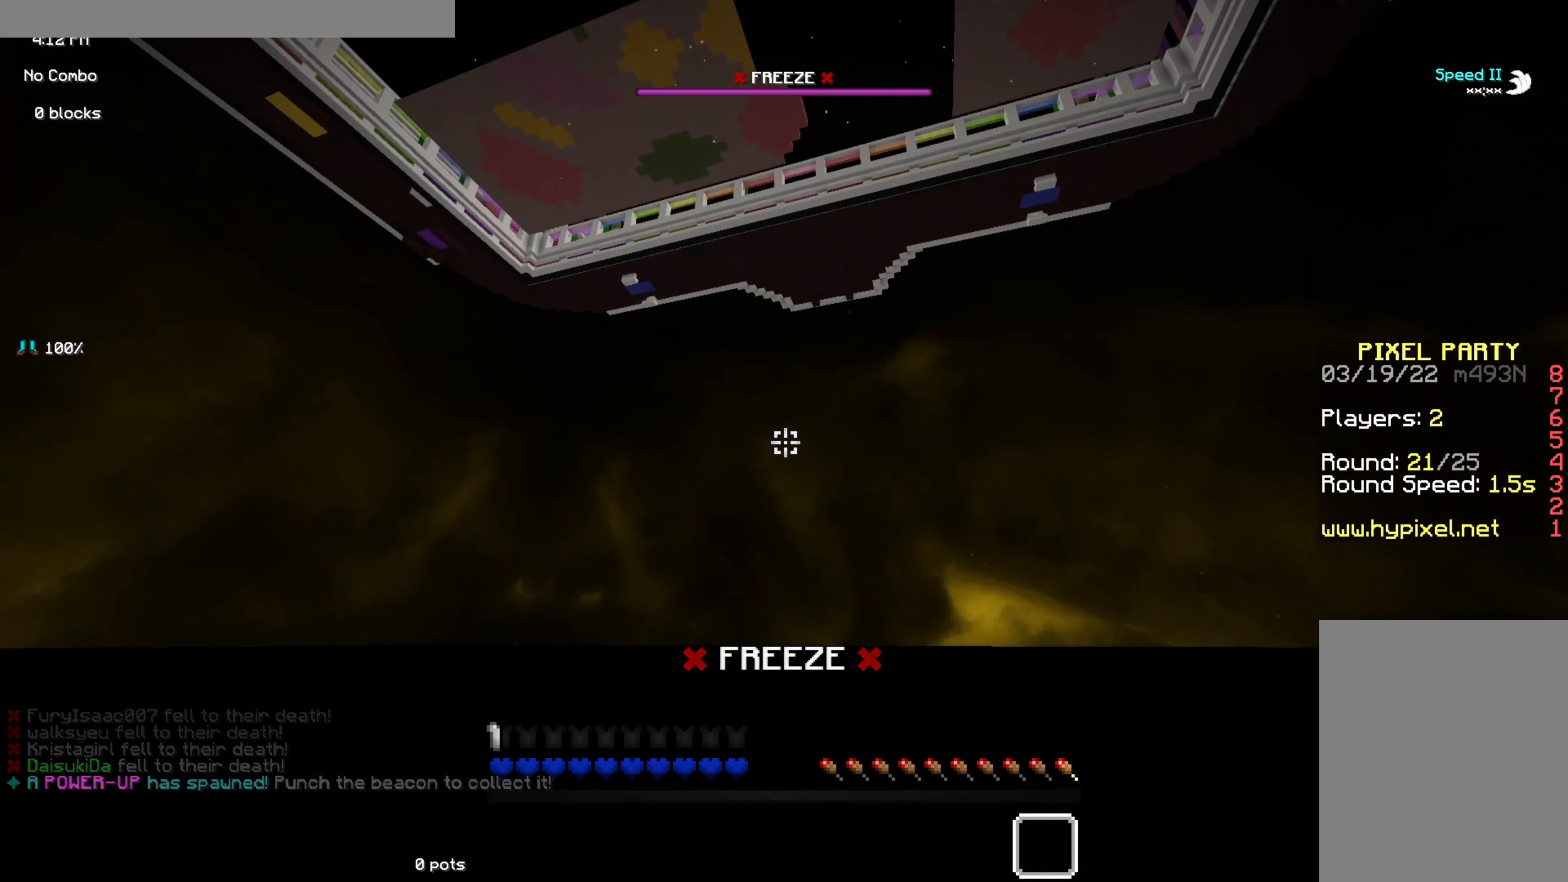
{"keys": [], "mouse": [], "events": []}
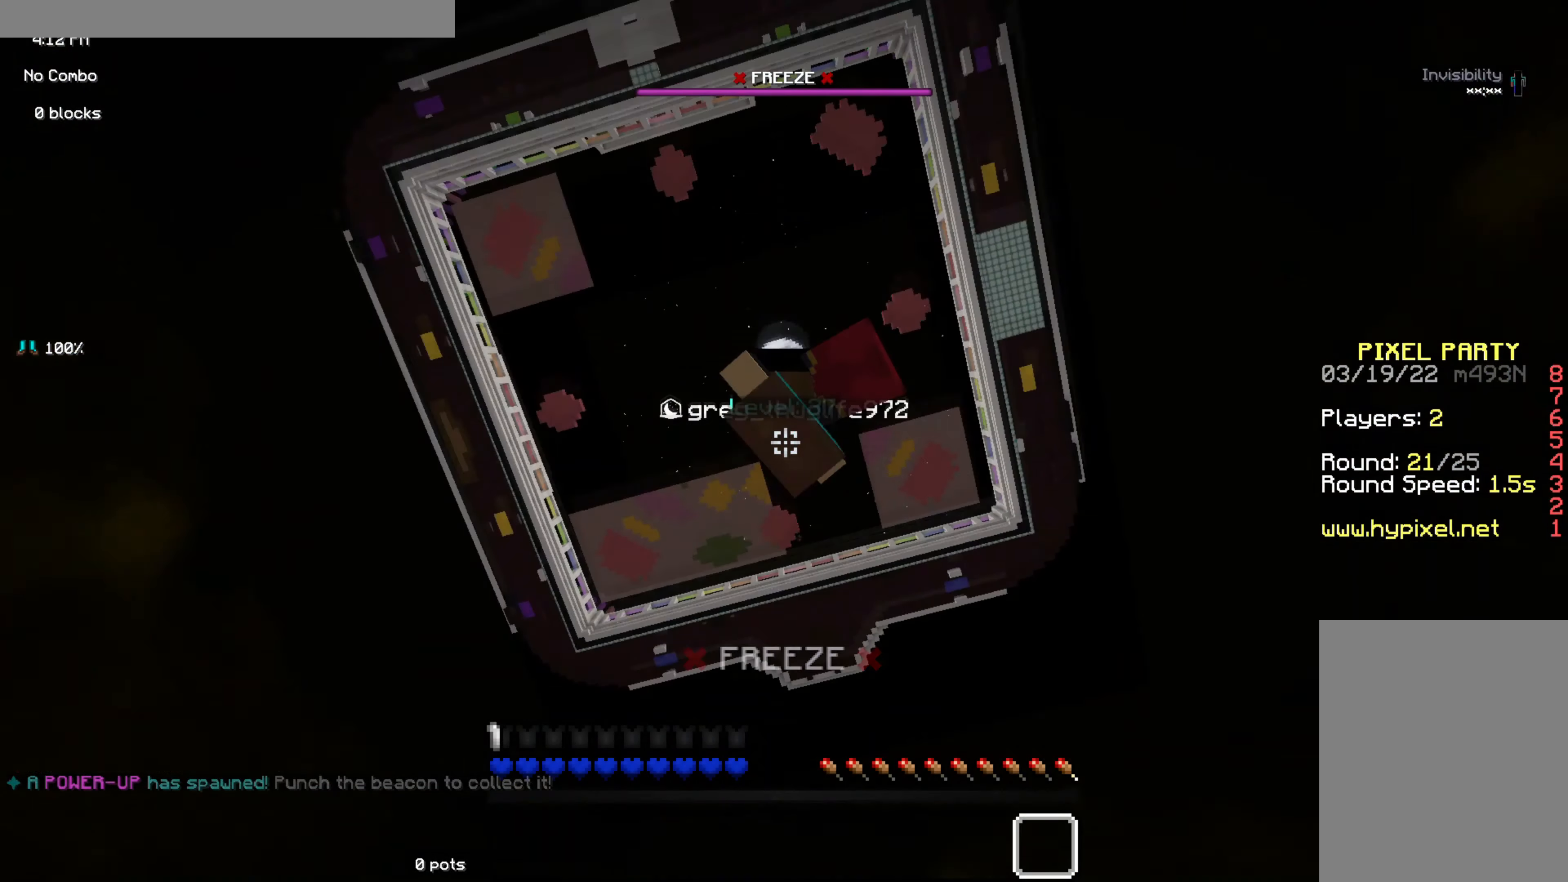
{"keys": [], "mouse": [], "events": []}
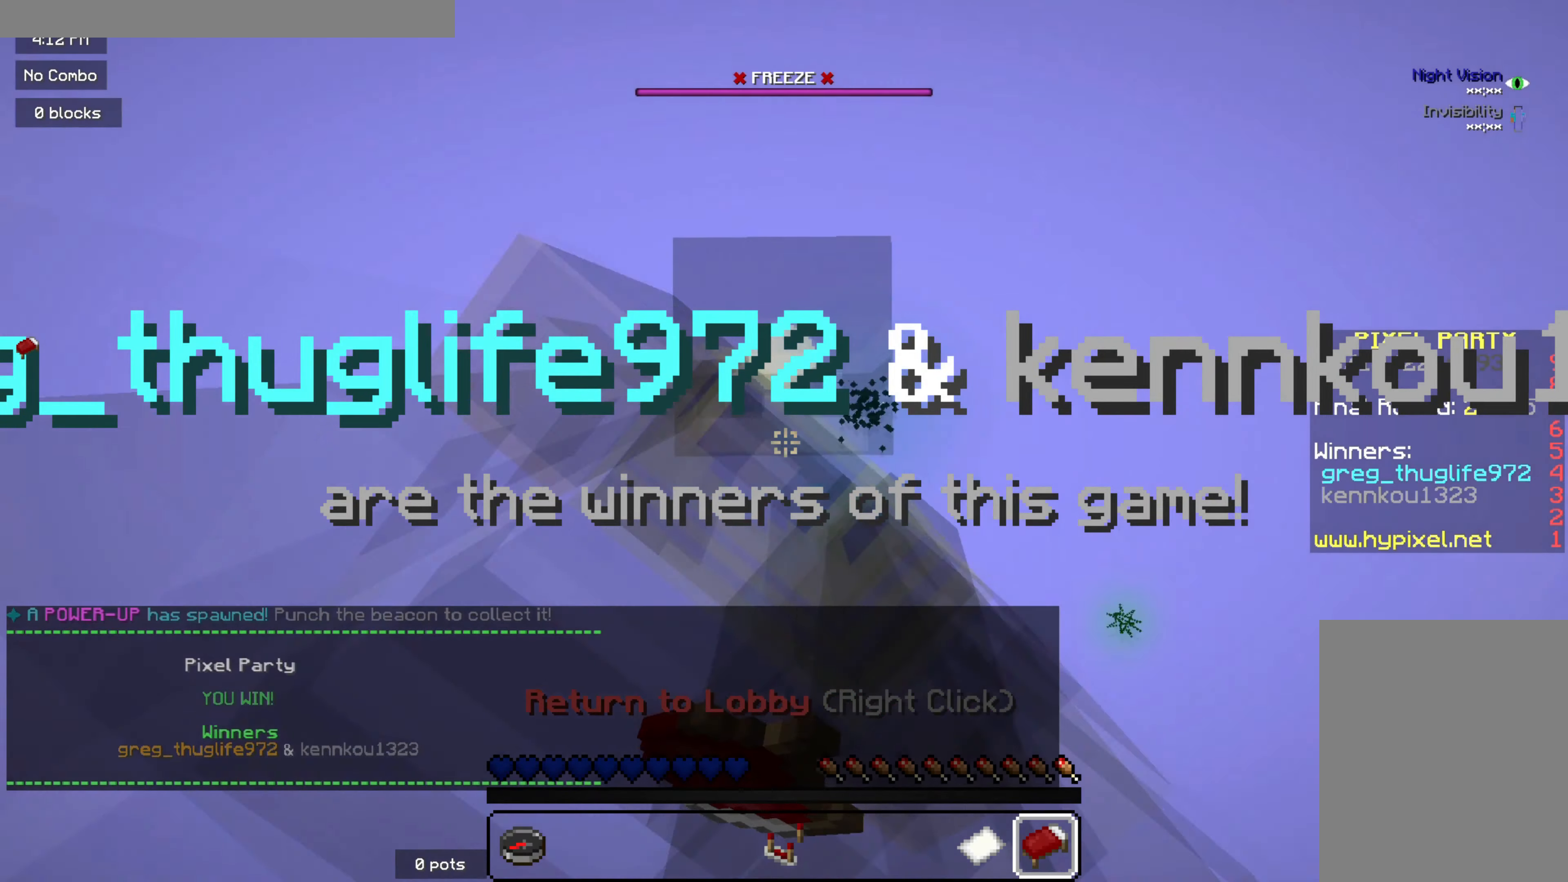
{"keys": ["z"], "mouse": [], "events": [[216, "z", "down"]]}
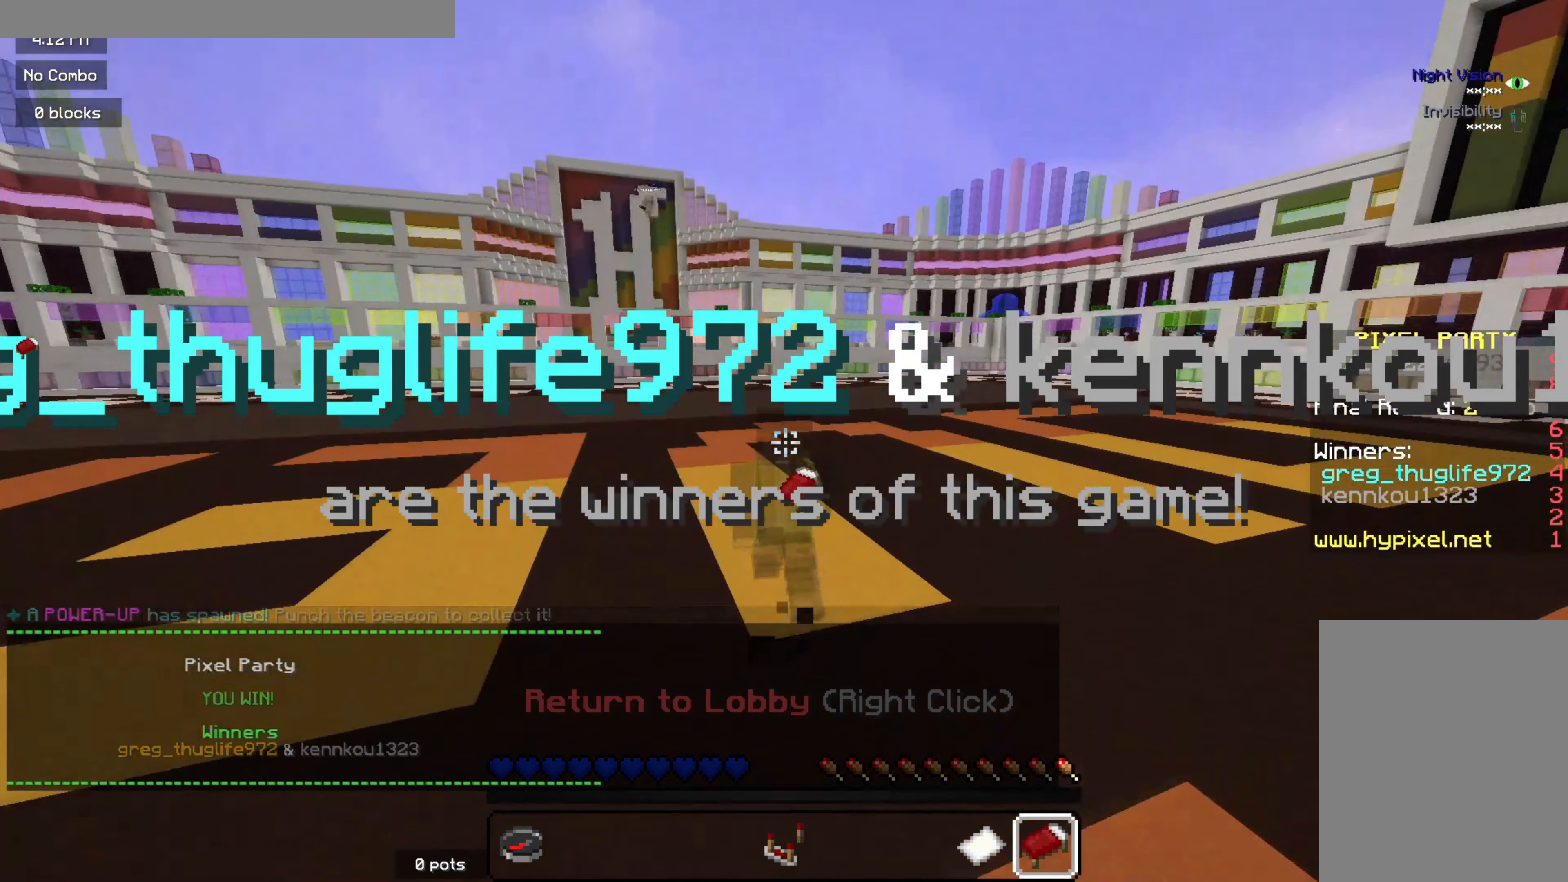
{"keys": ["z"], "mouse": [], "events": []}
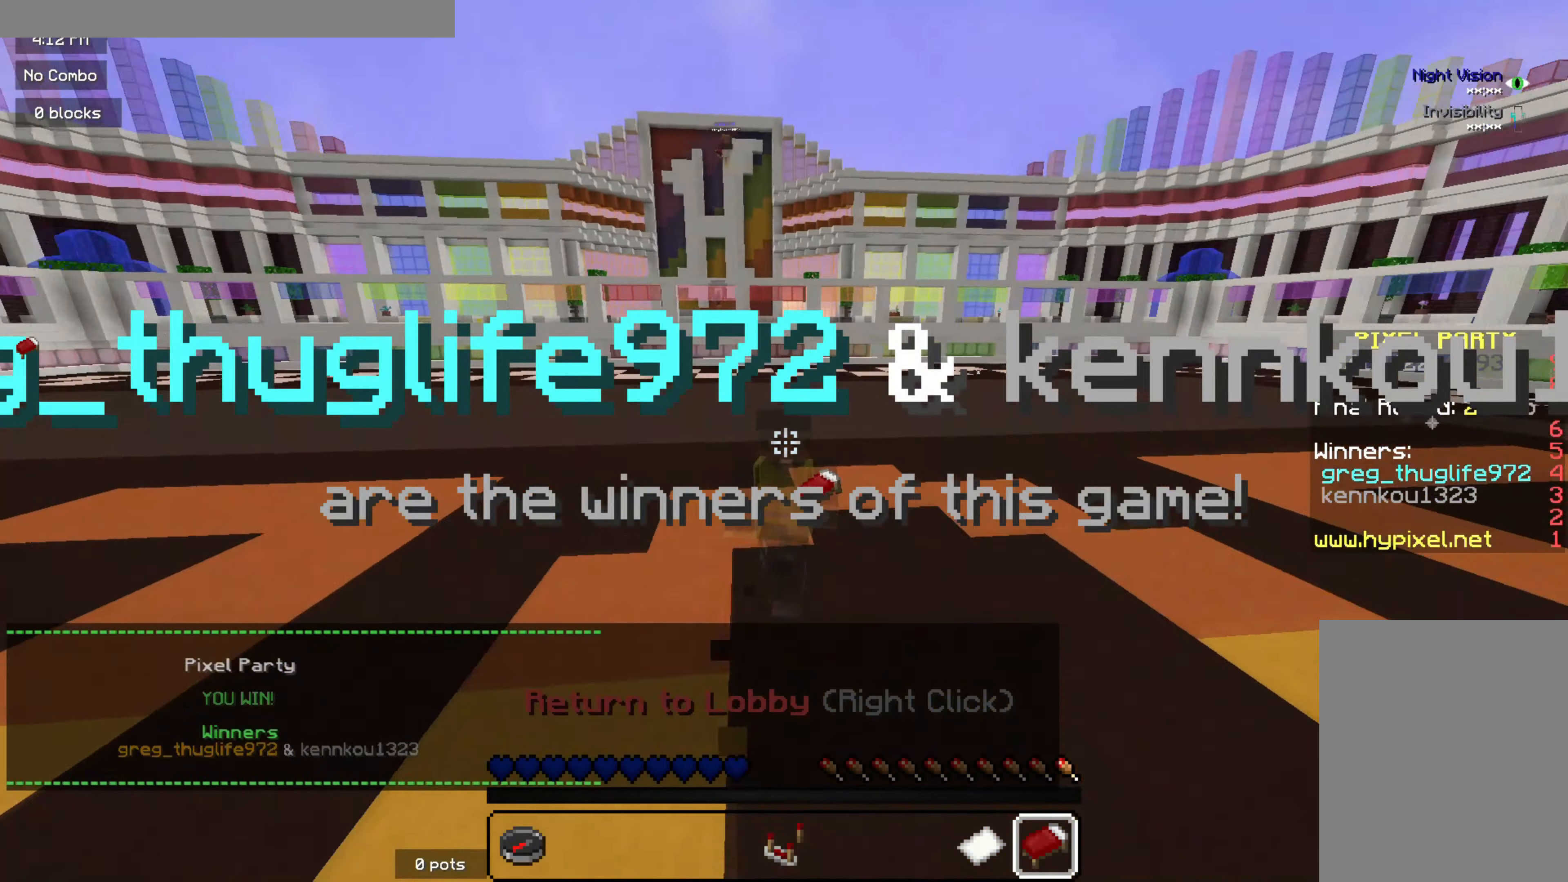
{"keys": [], "mouse": [], "events": [[350, "z", "up"]]}
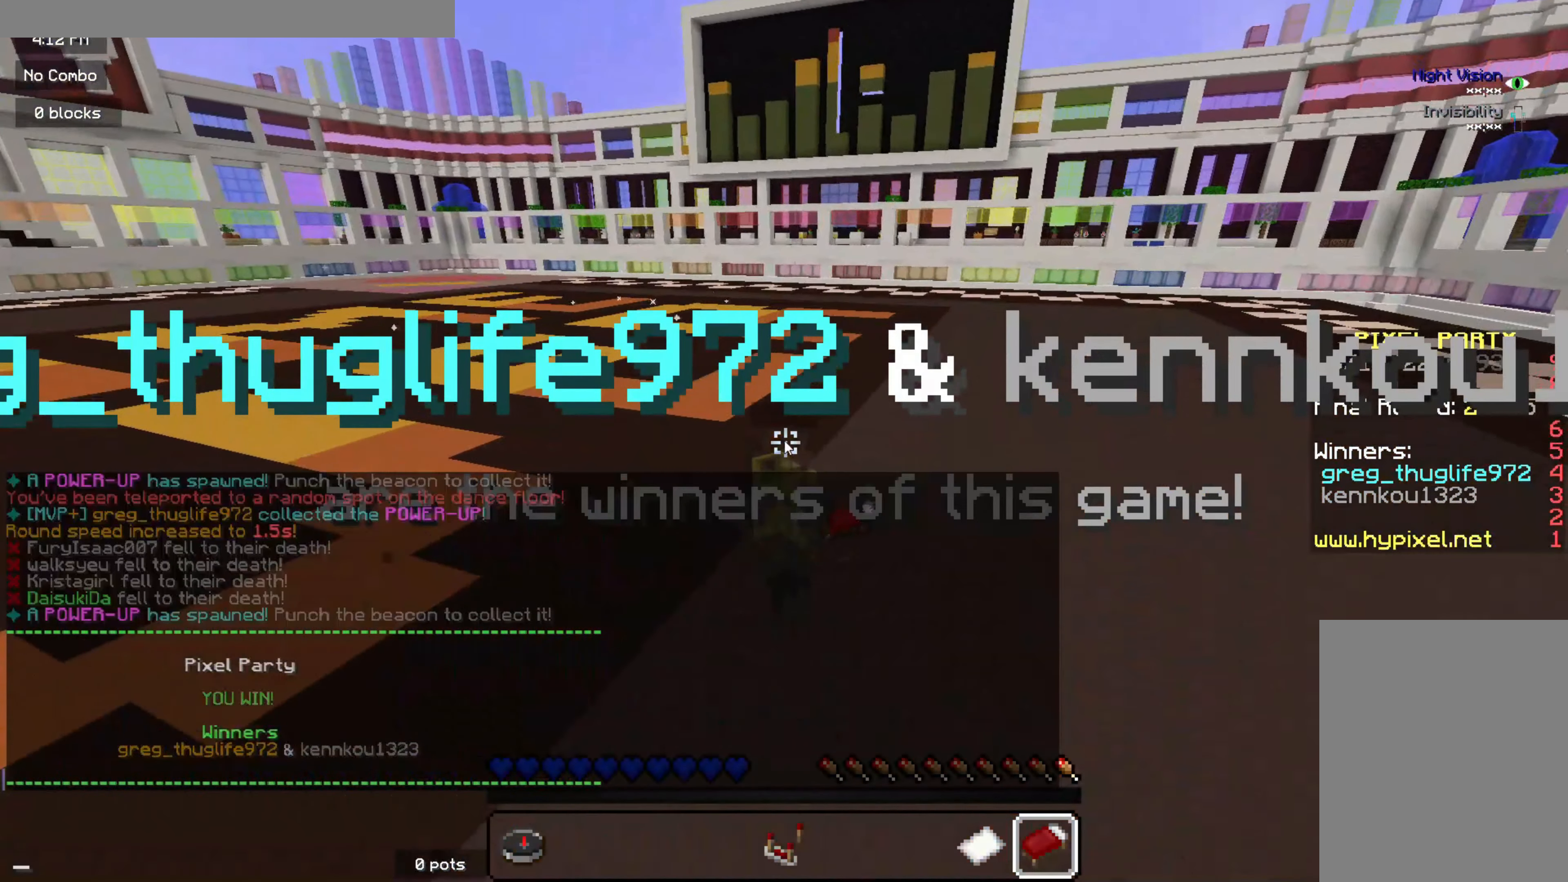
{"keys": [], "mouse": [], "events": []}
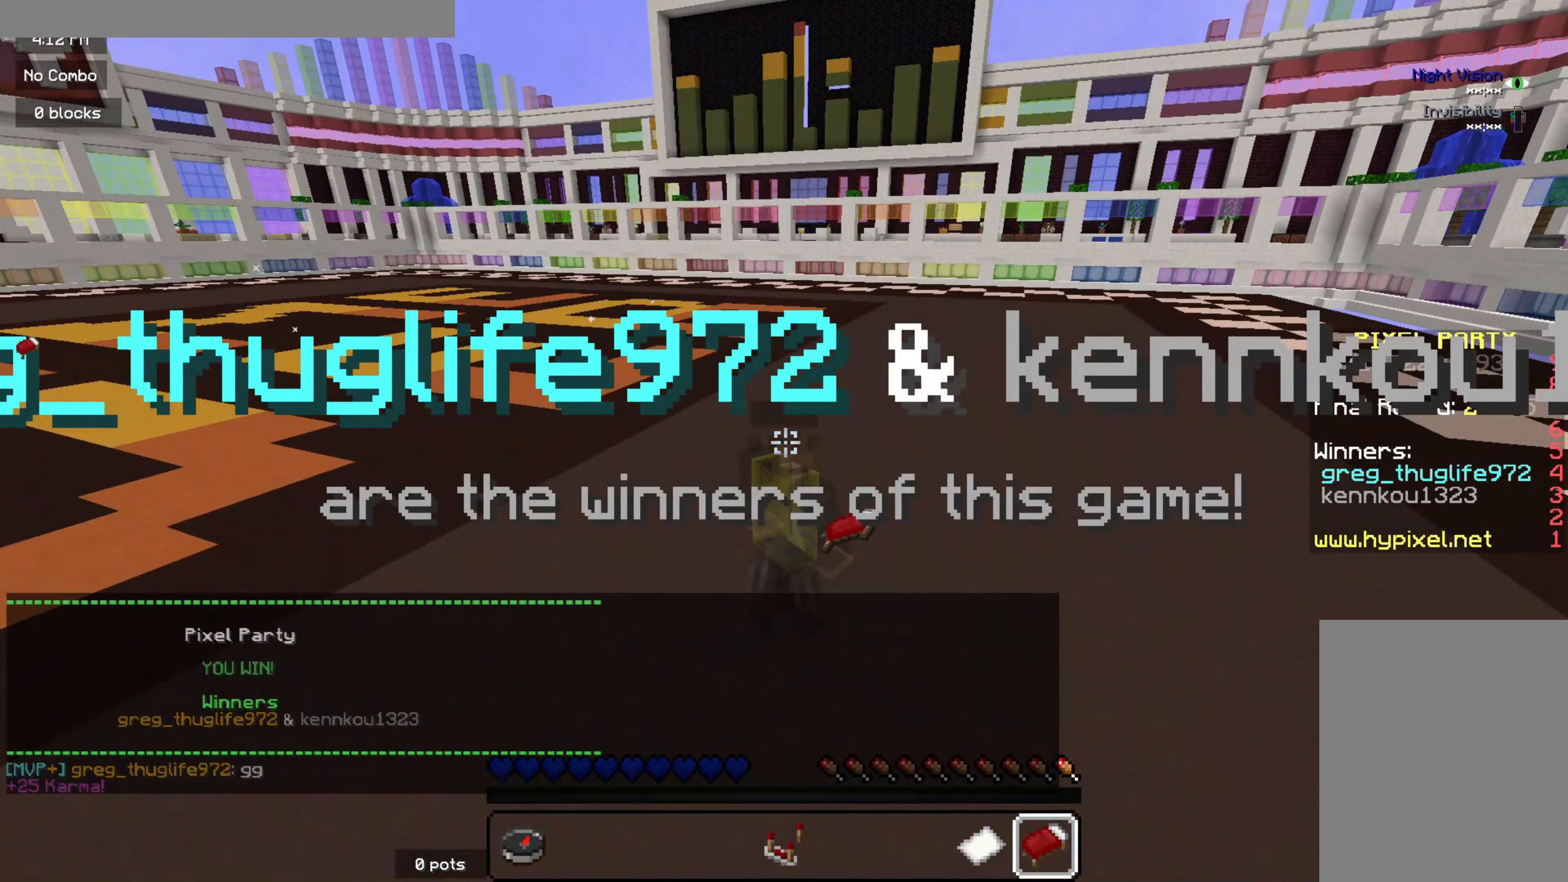
{"keys": ["z"], "mouse": [], "events": [[17, "z", "down"]]}
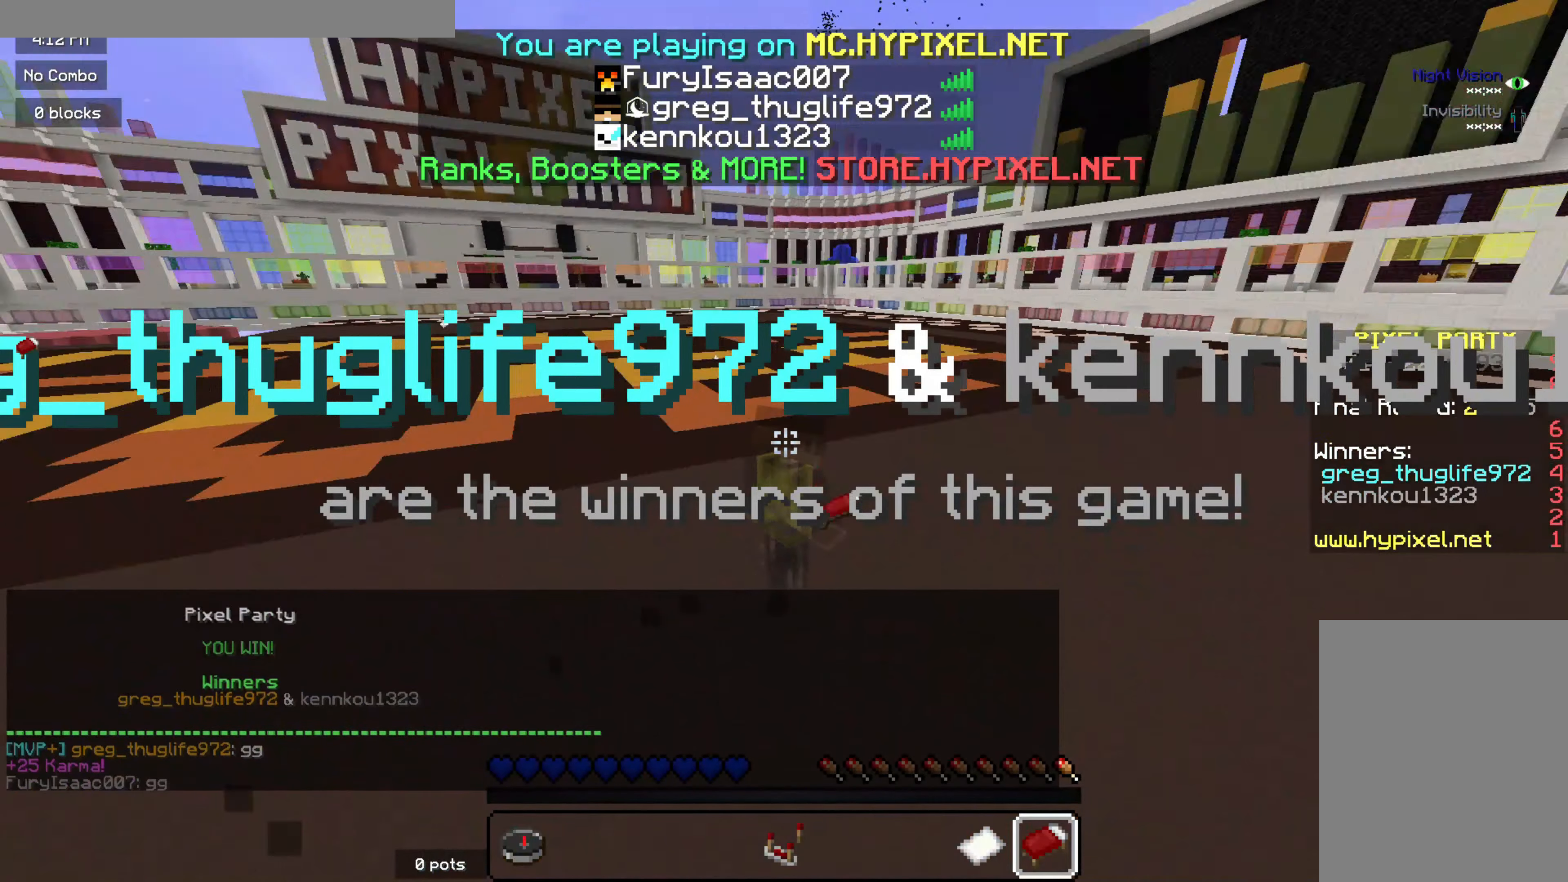
{"keys": ["z"], "mouse": [], "events": []}
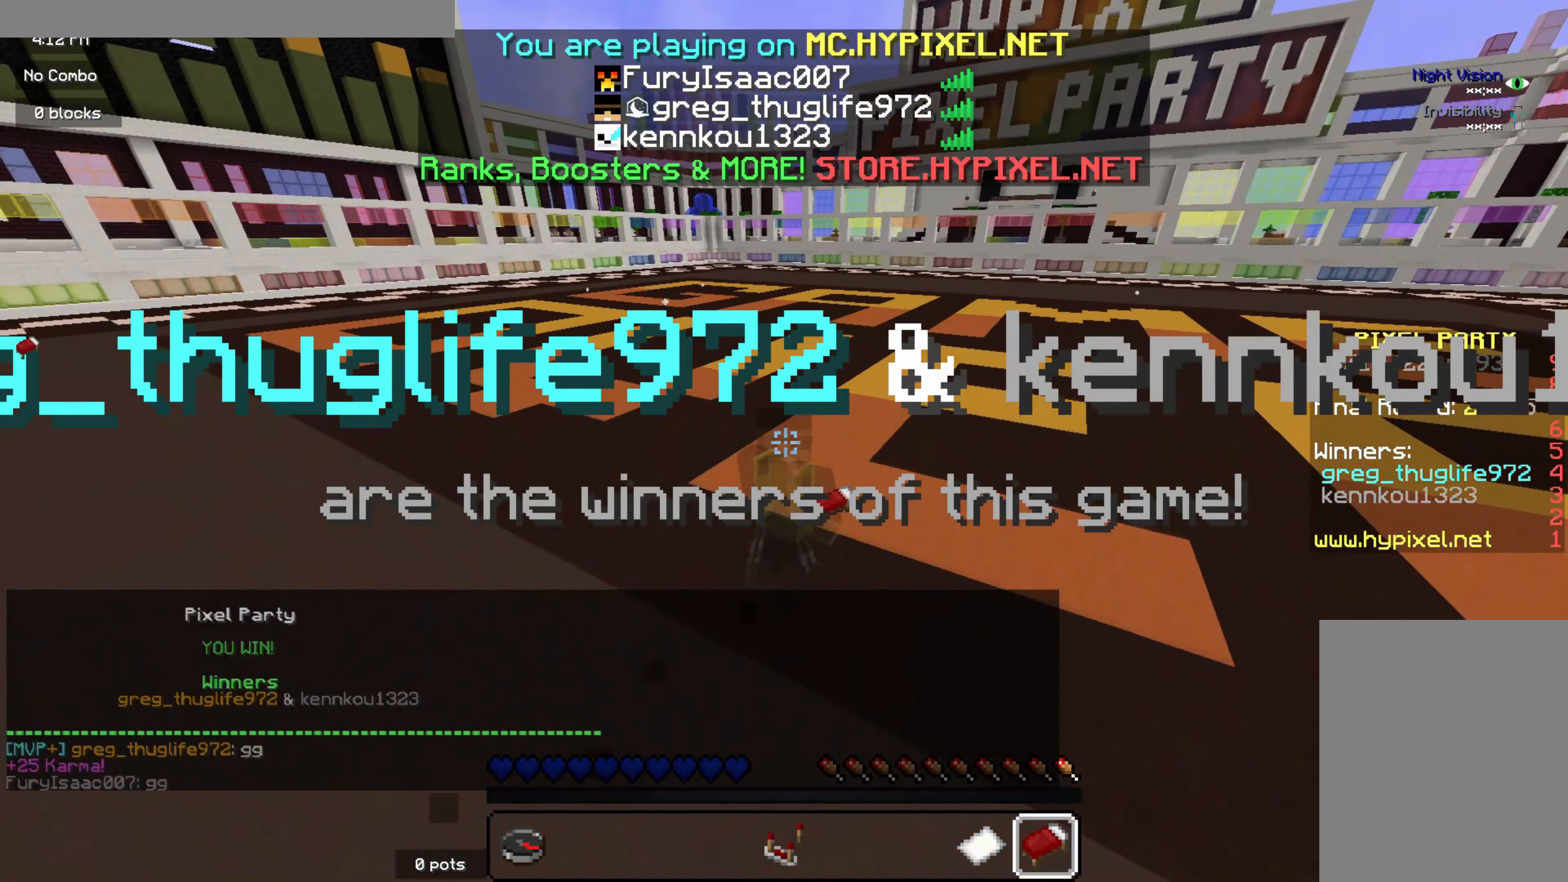
{"keys": ["d", "z"], "mouse": [], "events": [[17, "d", "down"]]}
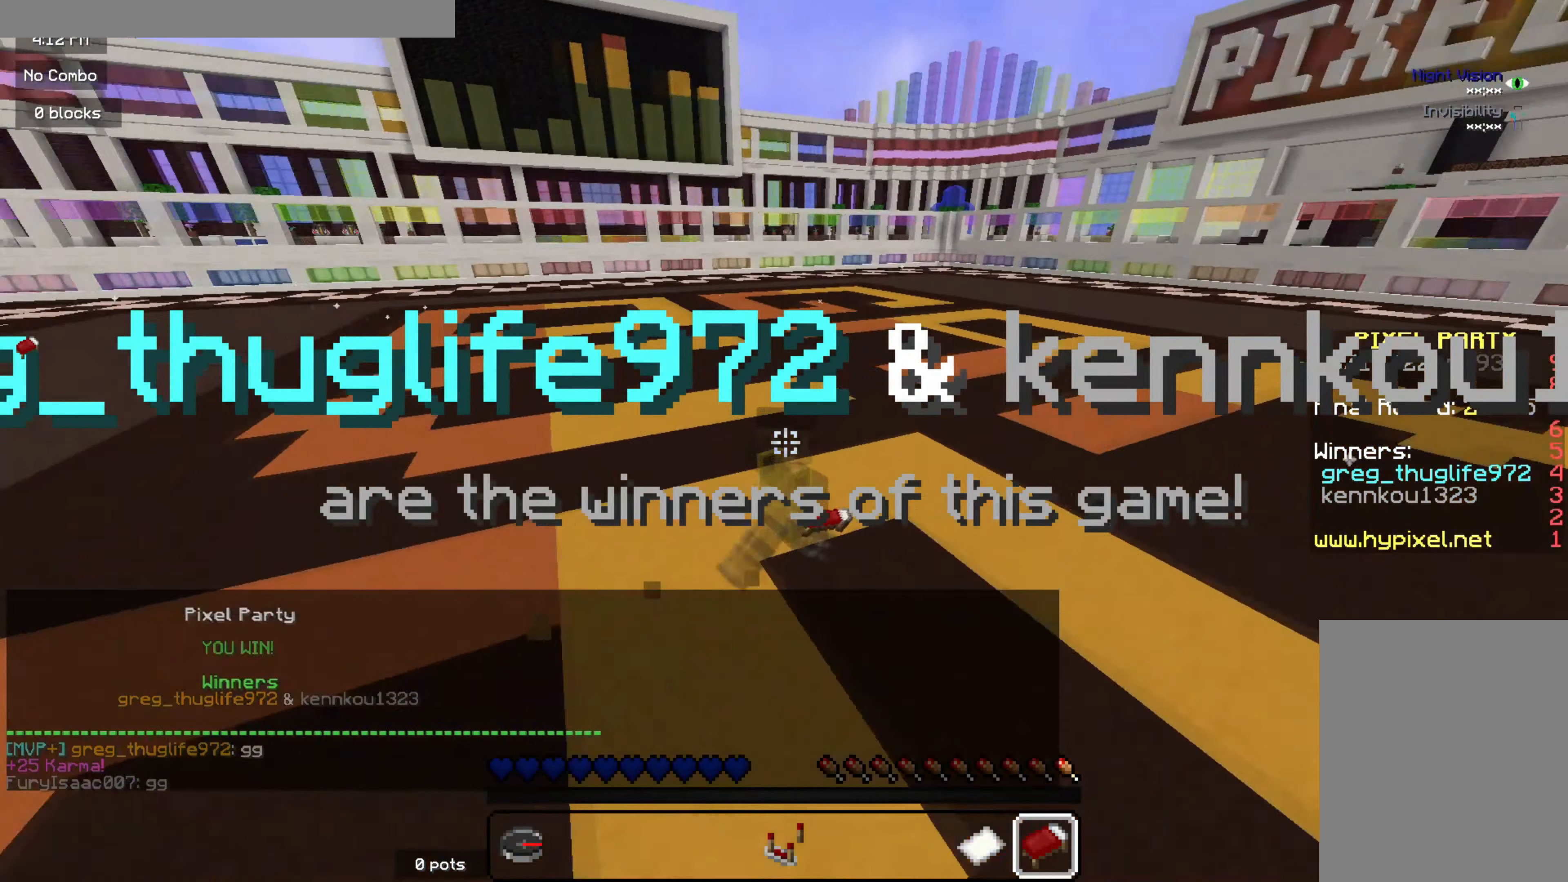
{"keys": ["d", "s"], "mouse": [], "events": [[150, "z", "up"], [433, "s", "down"]]}
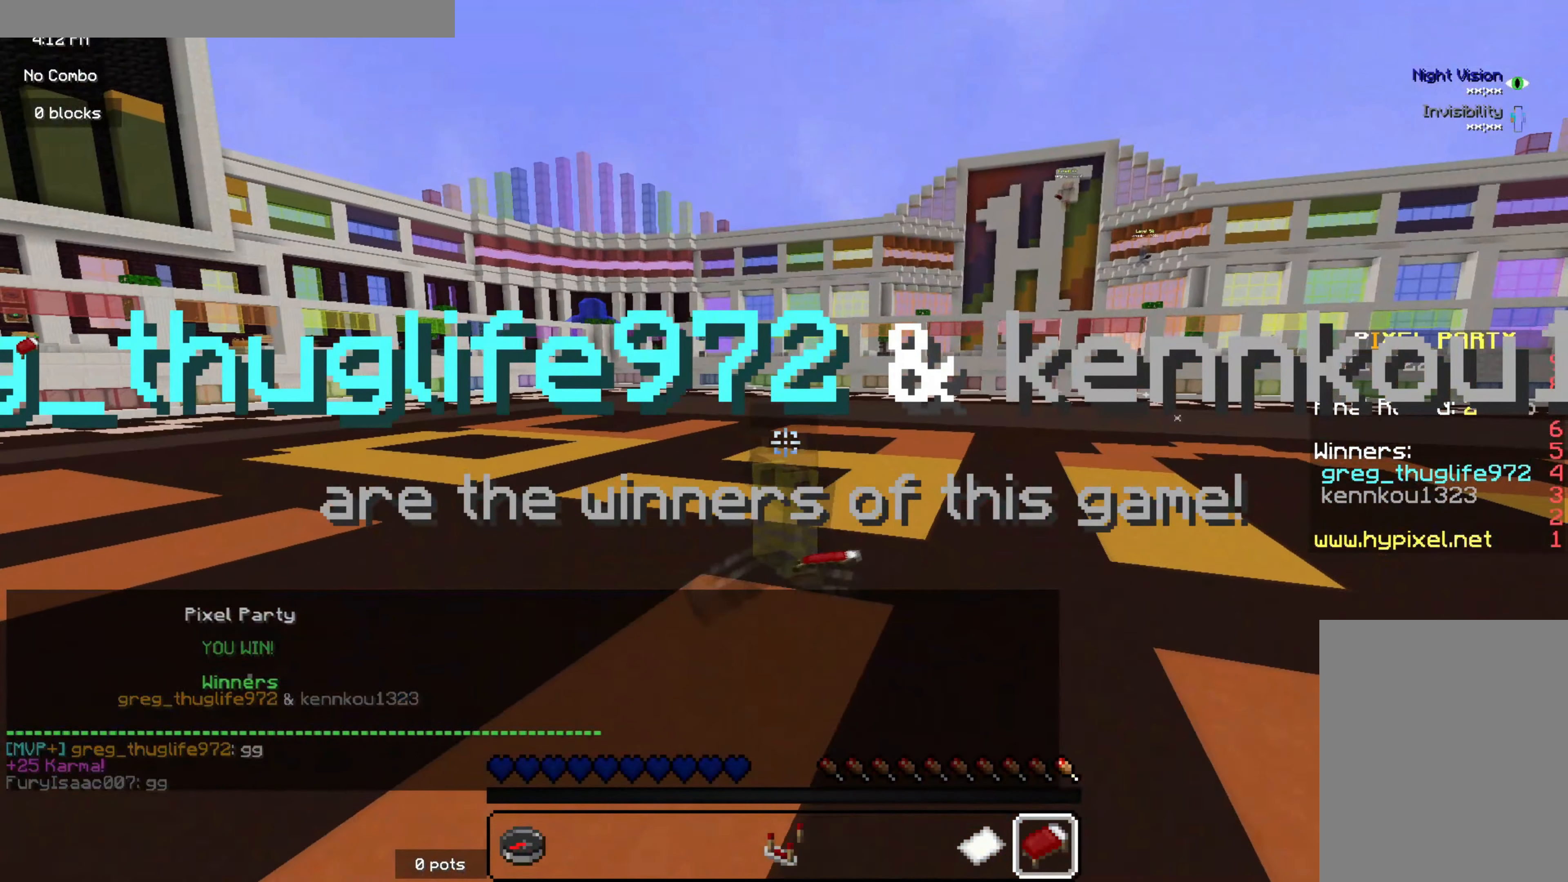
{"keys": ["q"], "mouse": [], "events": [[133, "d", "up"], [133, "q", "down"], [267, "s", "up"]]}
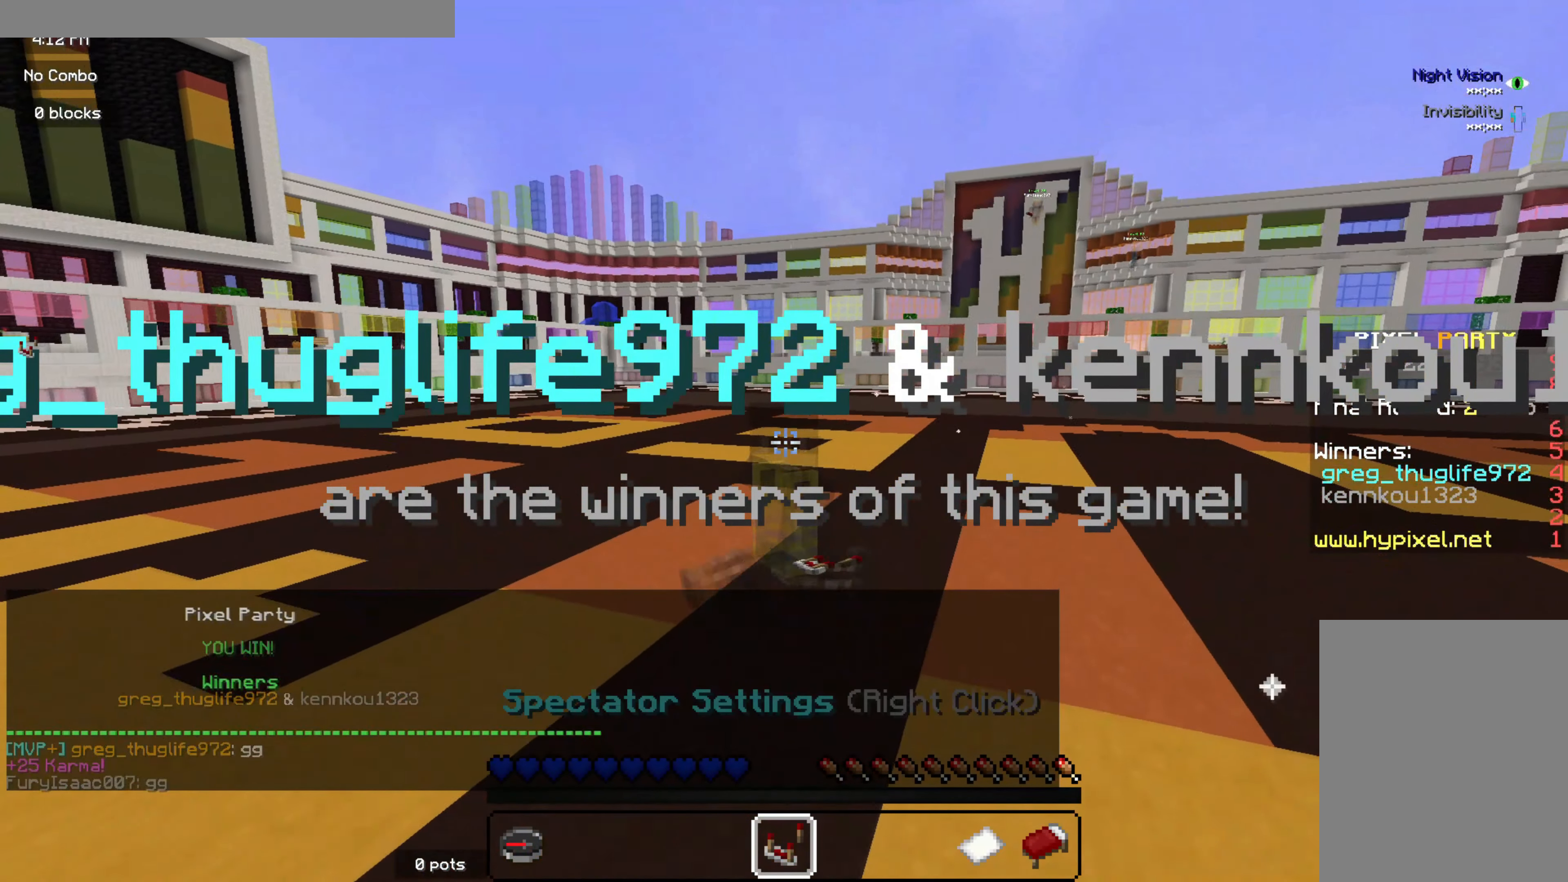
{"keys": ["q", "z"], "mouse": [], "events": [[100, "z", "down"]]}
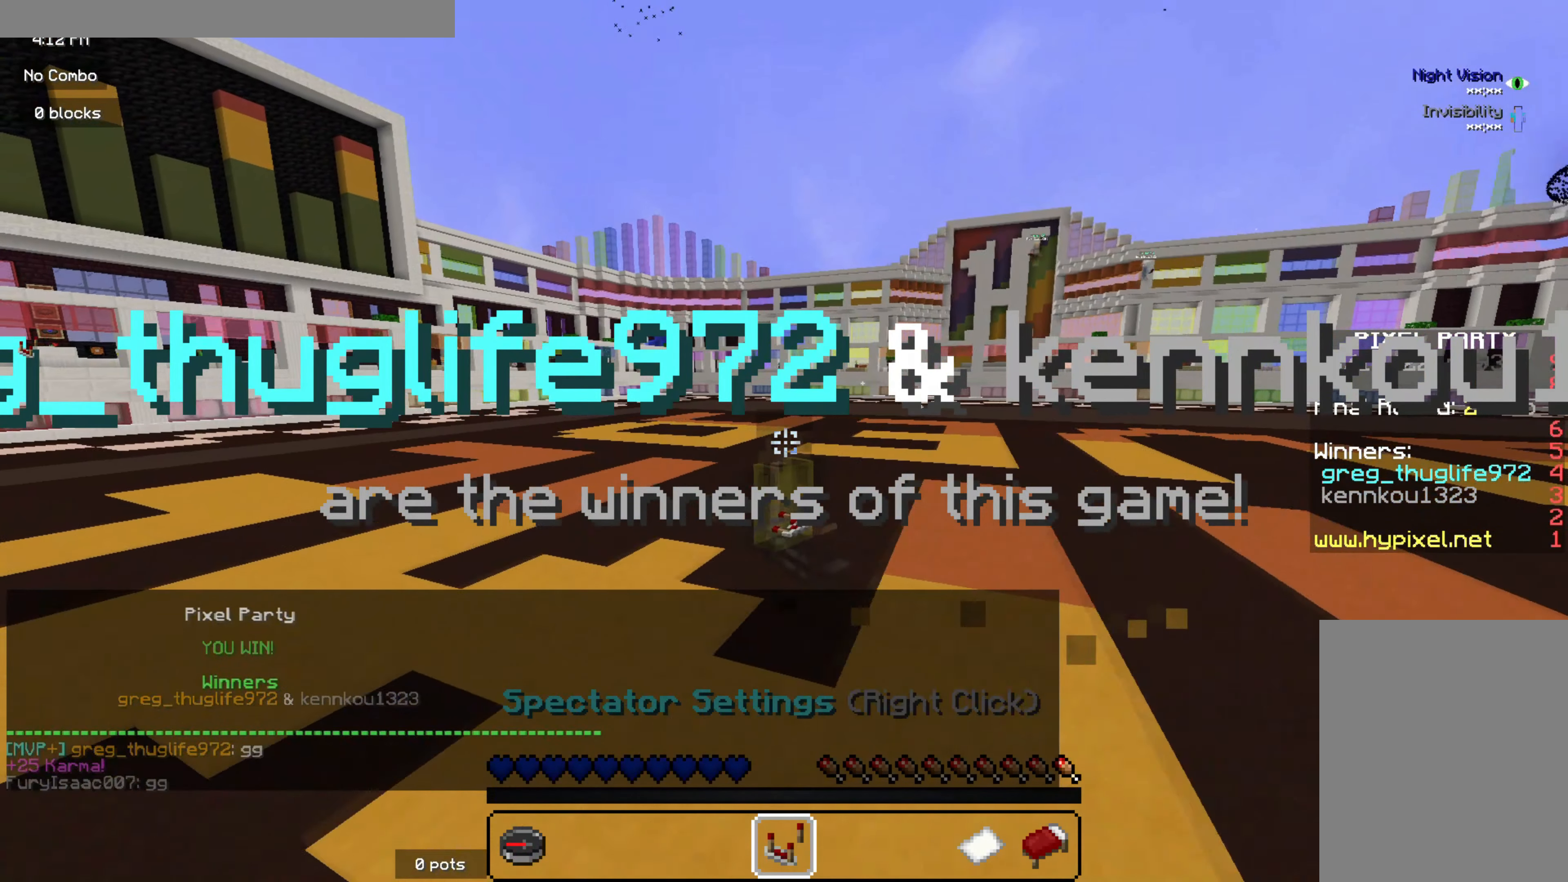
{"keys": ["d"], "mouse": [], "events": [[50, "q", "up"], [150, "d", "down"], [467, "z", "up"]]}
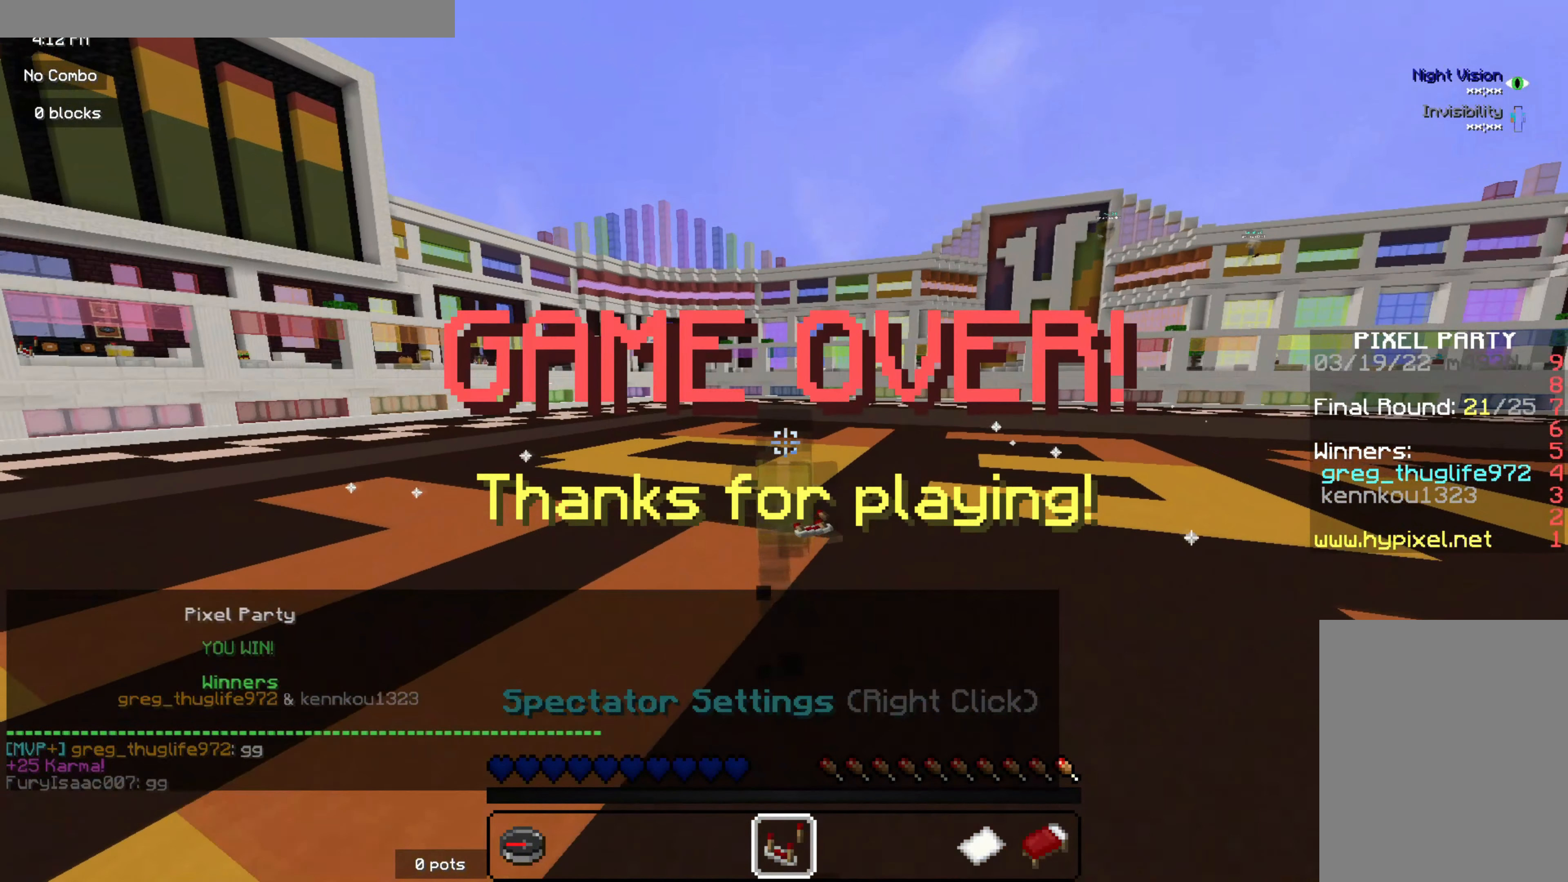
{"keys": ["d", "q", "s"], "mouse": [], "events": [[217, "s", "down"], [467, "q", "down"]]}
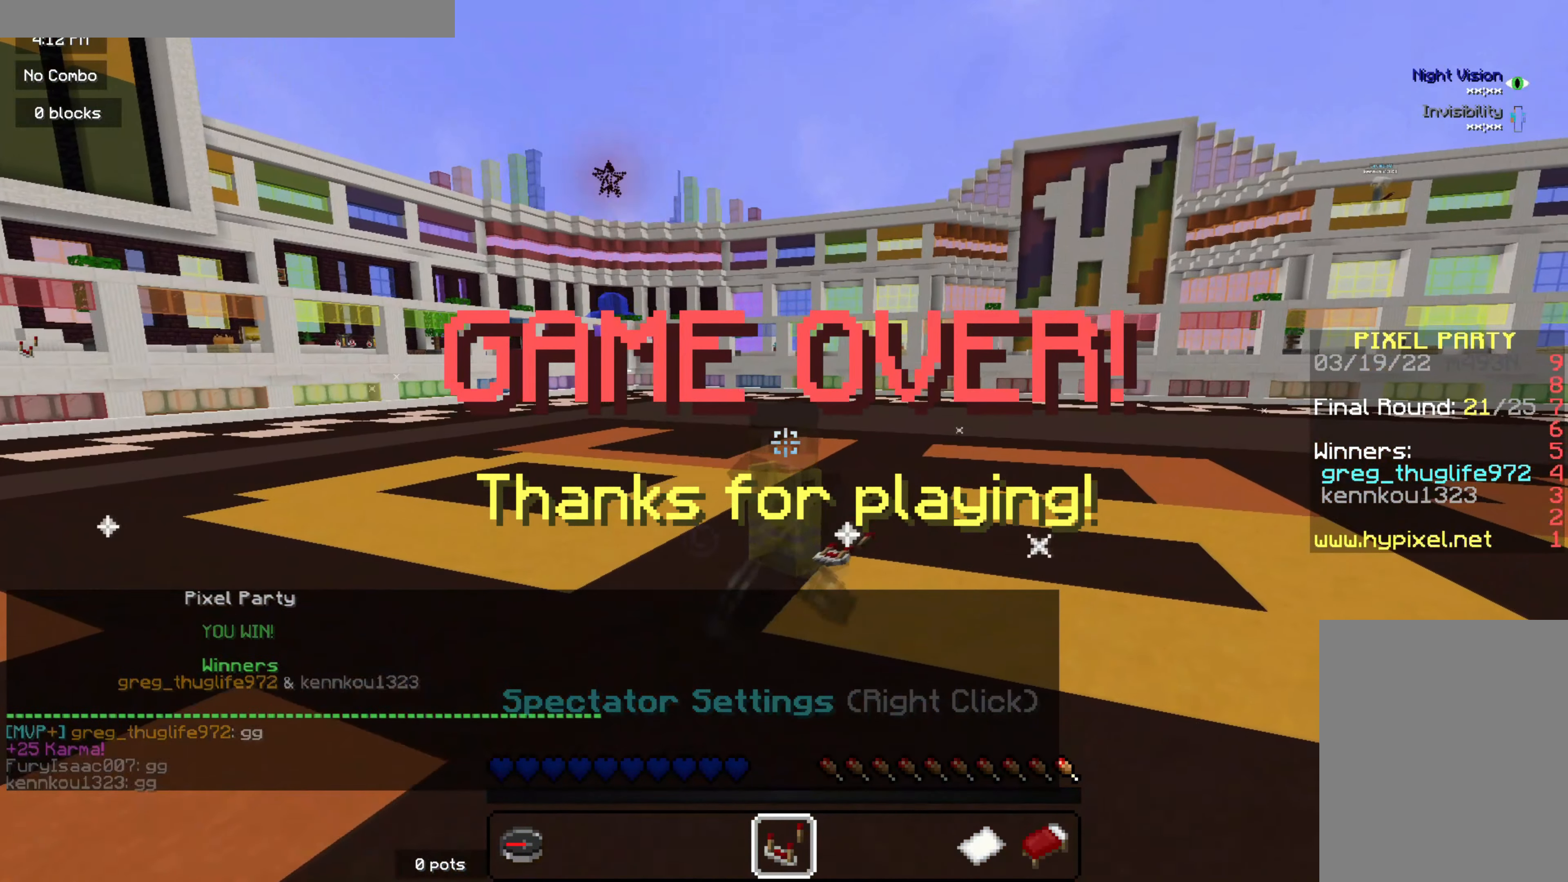
{"keys": ["q"], "mouse": [], "events": [[433, "d", "up"], [433, "s", "up"]]}
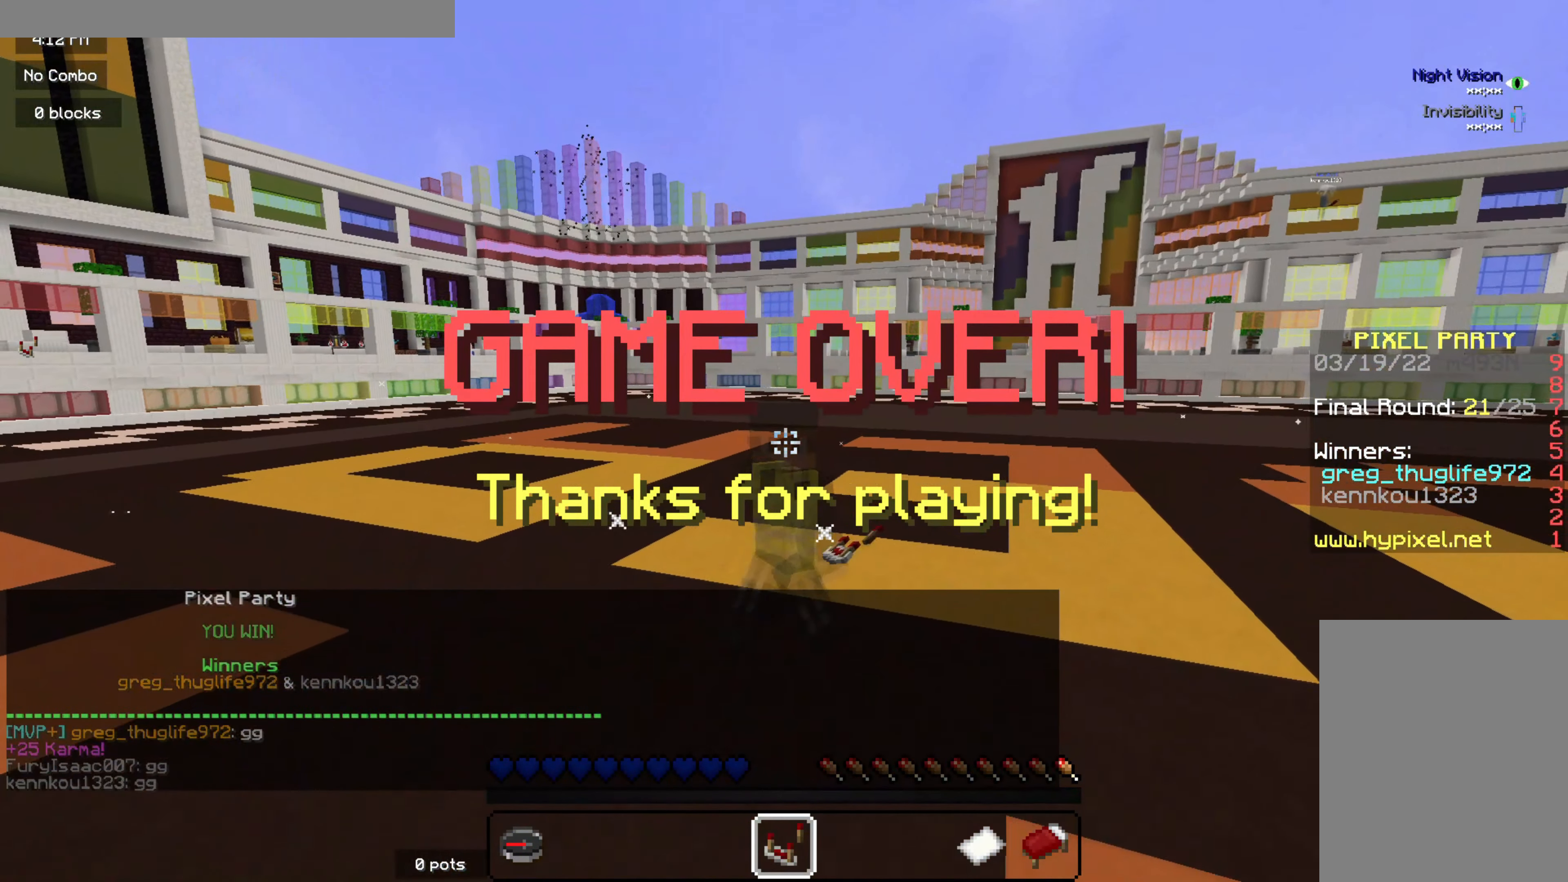
{"keys": ["d", "q"], "mouse": [], "events": [[50, "d", "down"], [50, "q", "up"], [150, "q", "down"], [217, "d", "up"], [300, "d", "down"], [300, "q", "up"], [400, "q", "down"]]}
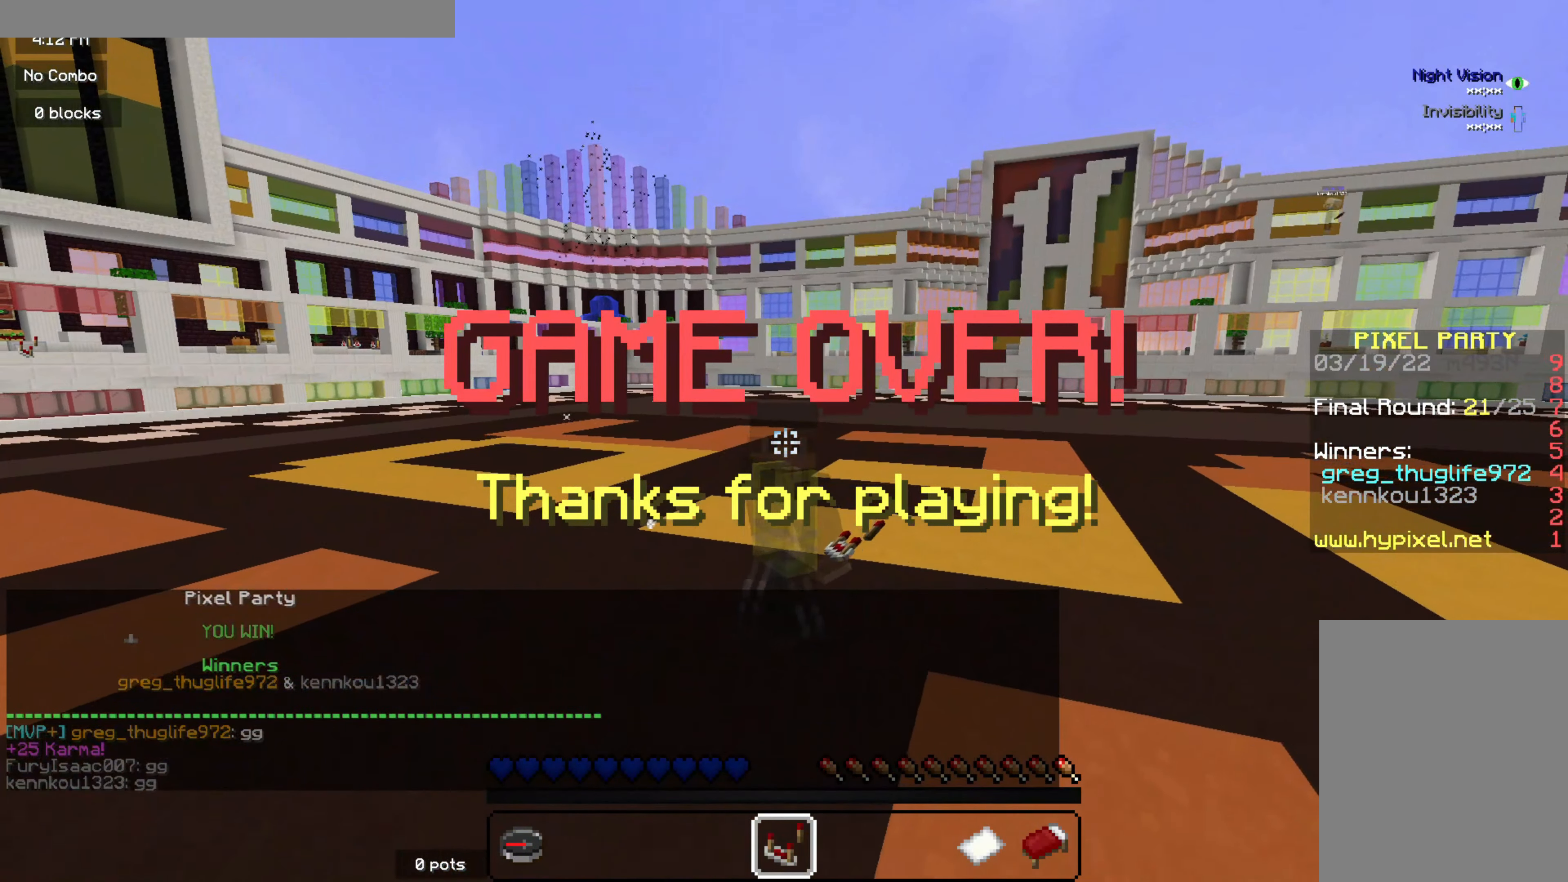
{"keys": ["q"], "mouse": [], "events": [[50, "q", "up"], [134, "d", "up"], [134, "q", "down"], [217, "d", "down"], [267, "q", "up"], [317, "q", "down"], [384, "d", "up"]]}